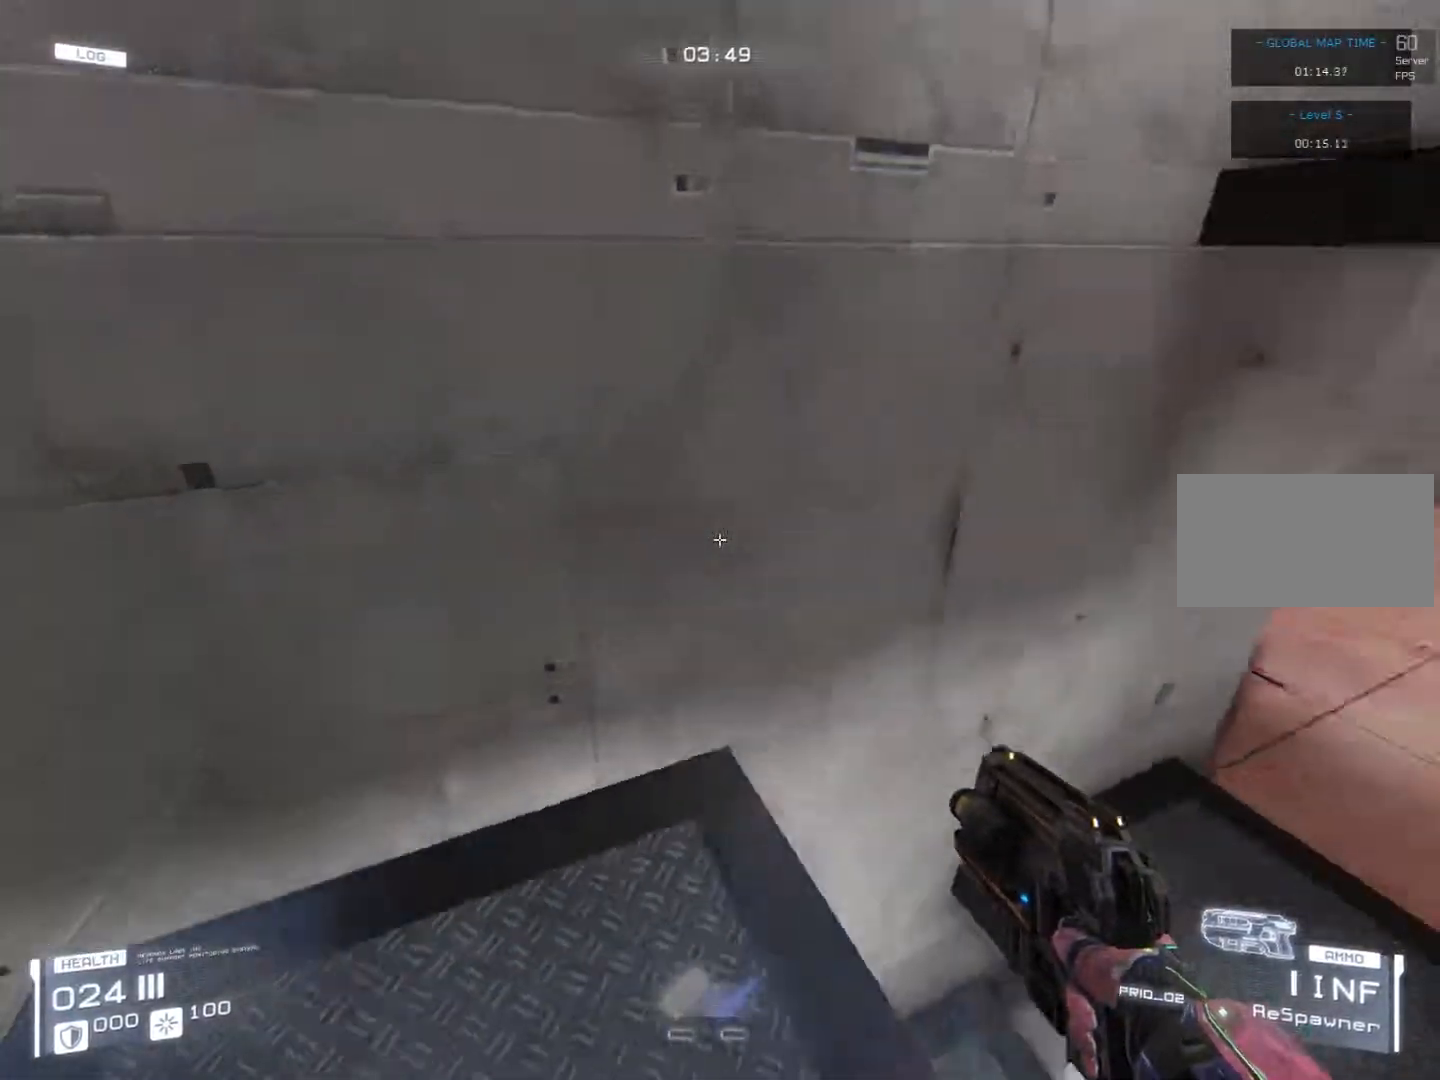
Gameplay with keyboard; each line is a JSON object with the keys held at the frame after it. "events" lists presses ("down") and releases ("up") of "1", "2", "a", "d", "dash", "duck", "jump", "s" and "w" between this image and that frame as [ms after this image, input, new state], when the widget could be followed in between. No other keys are recorded. Mouse input is not recorded. Key names are as the overlay labels them; some are game actions (e.g. jump) rather than physical keys.
{"keys": ["jump", "w"], "events": [[17, "s", "up"], [186, "w", "down"], [203, "jump", "down"], [304, "jump", "up"], [423, "jump", "down"]]}
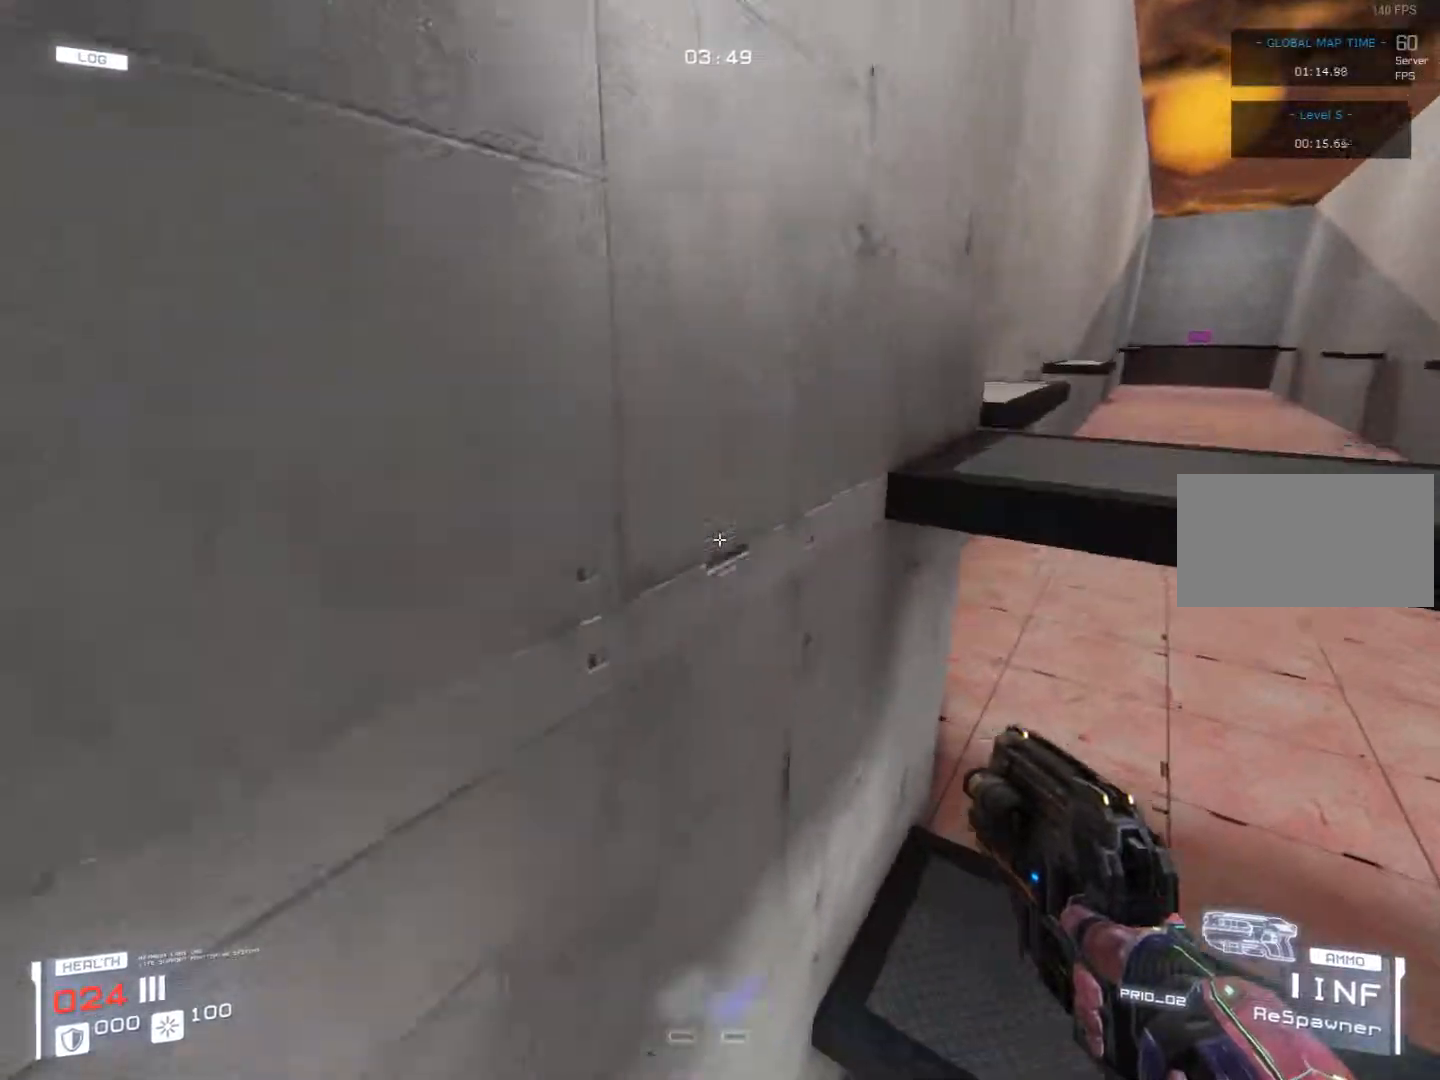
{"keys": ["w"], "events": [[50, "jump", "up"], [118, "d", "down"], [186, "dash", "down"], [321, "dash", "up"], [355, "d", "up"]]}
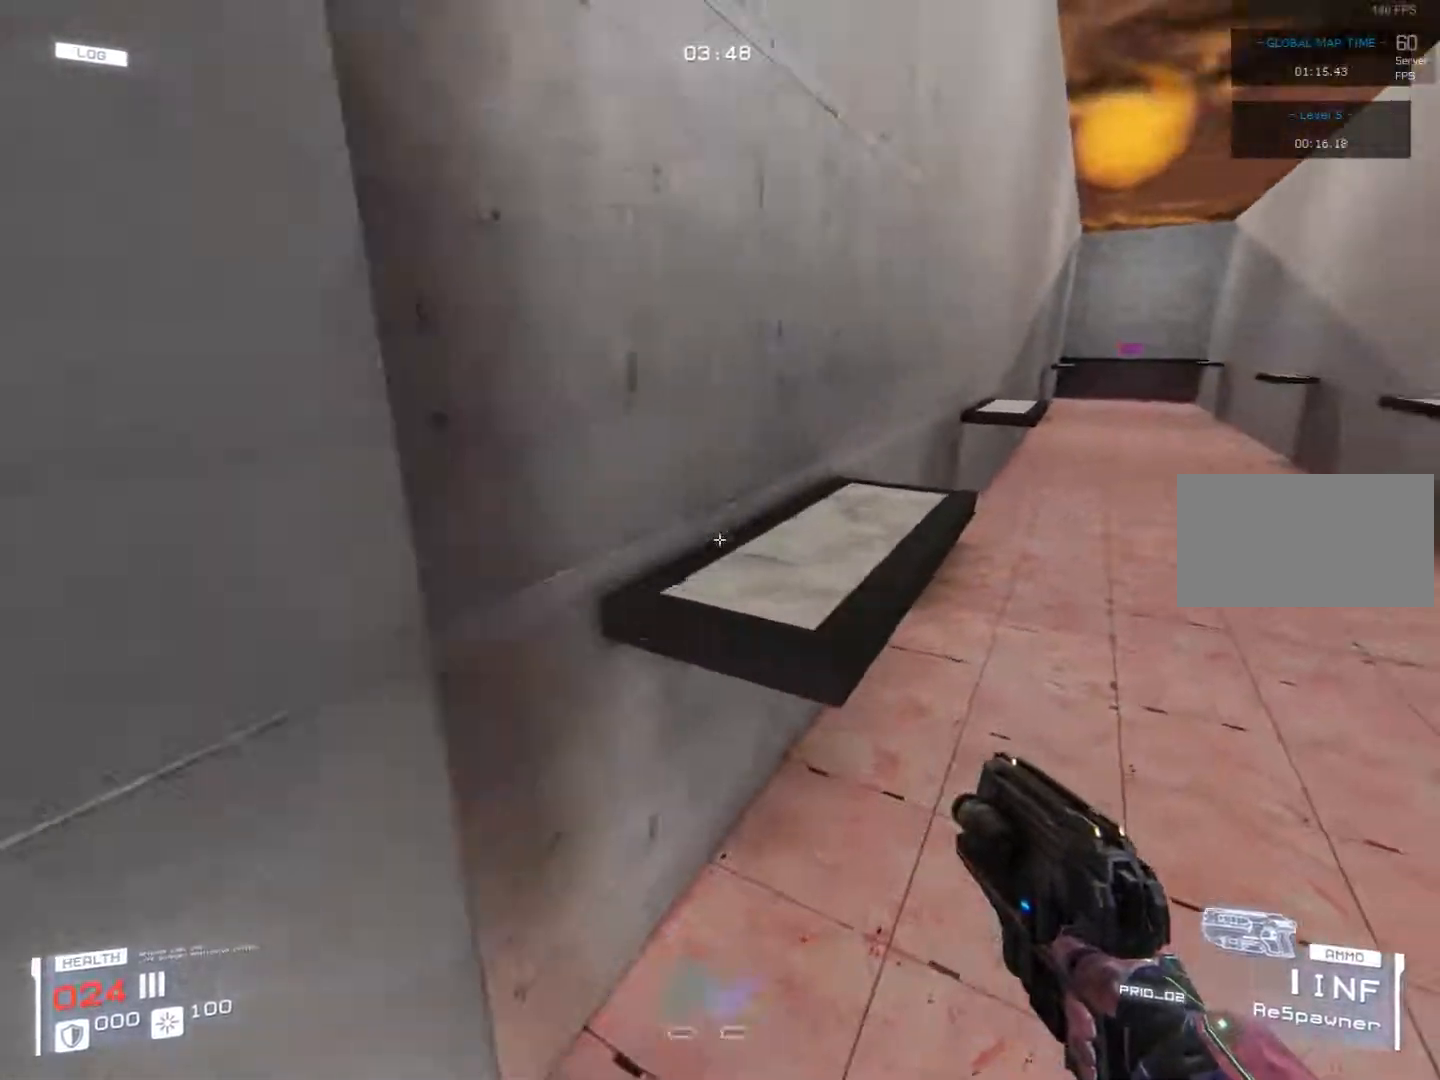
{"keys": ["w"], "events": [[33, "jump", "down"], [152, "jump", "up"], [372, "a", "down"], [490, "a", "up"]]}
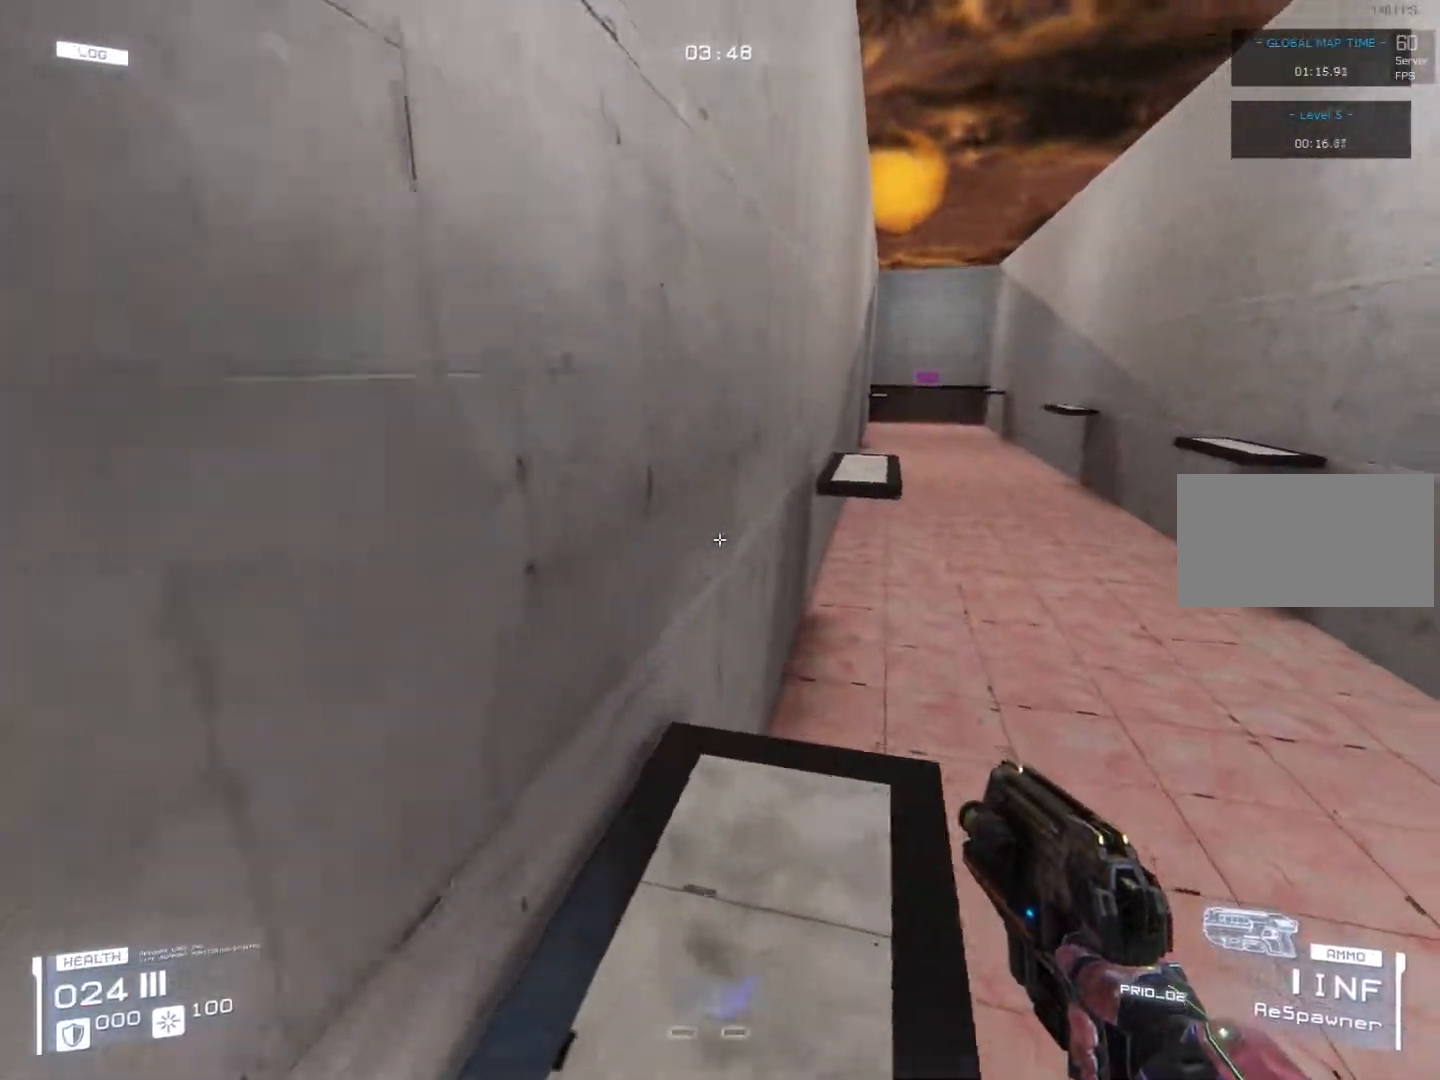
{"keys": ["jump", "w"], "events": [[407, "jump", "down"]]}
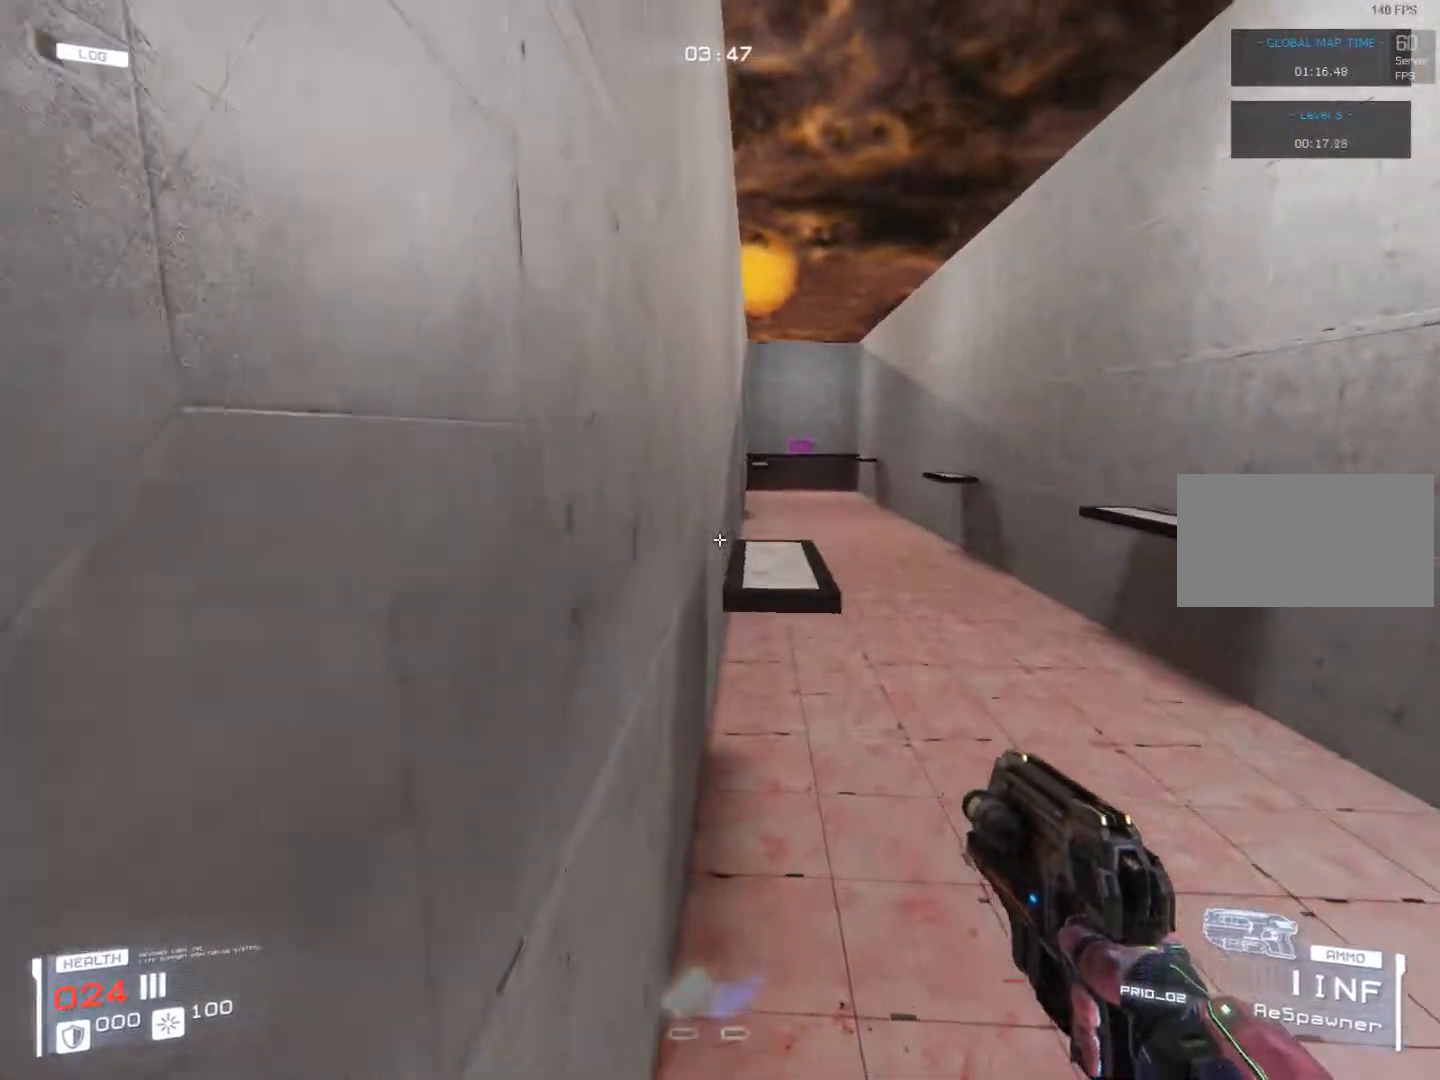
{"keys": ["d", "w"], "events": [[17, "jump", "up"], [119, "d", "down"]]}
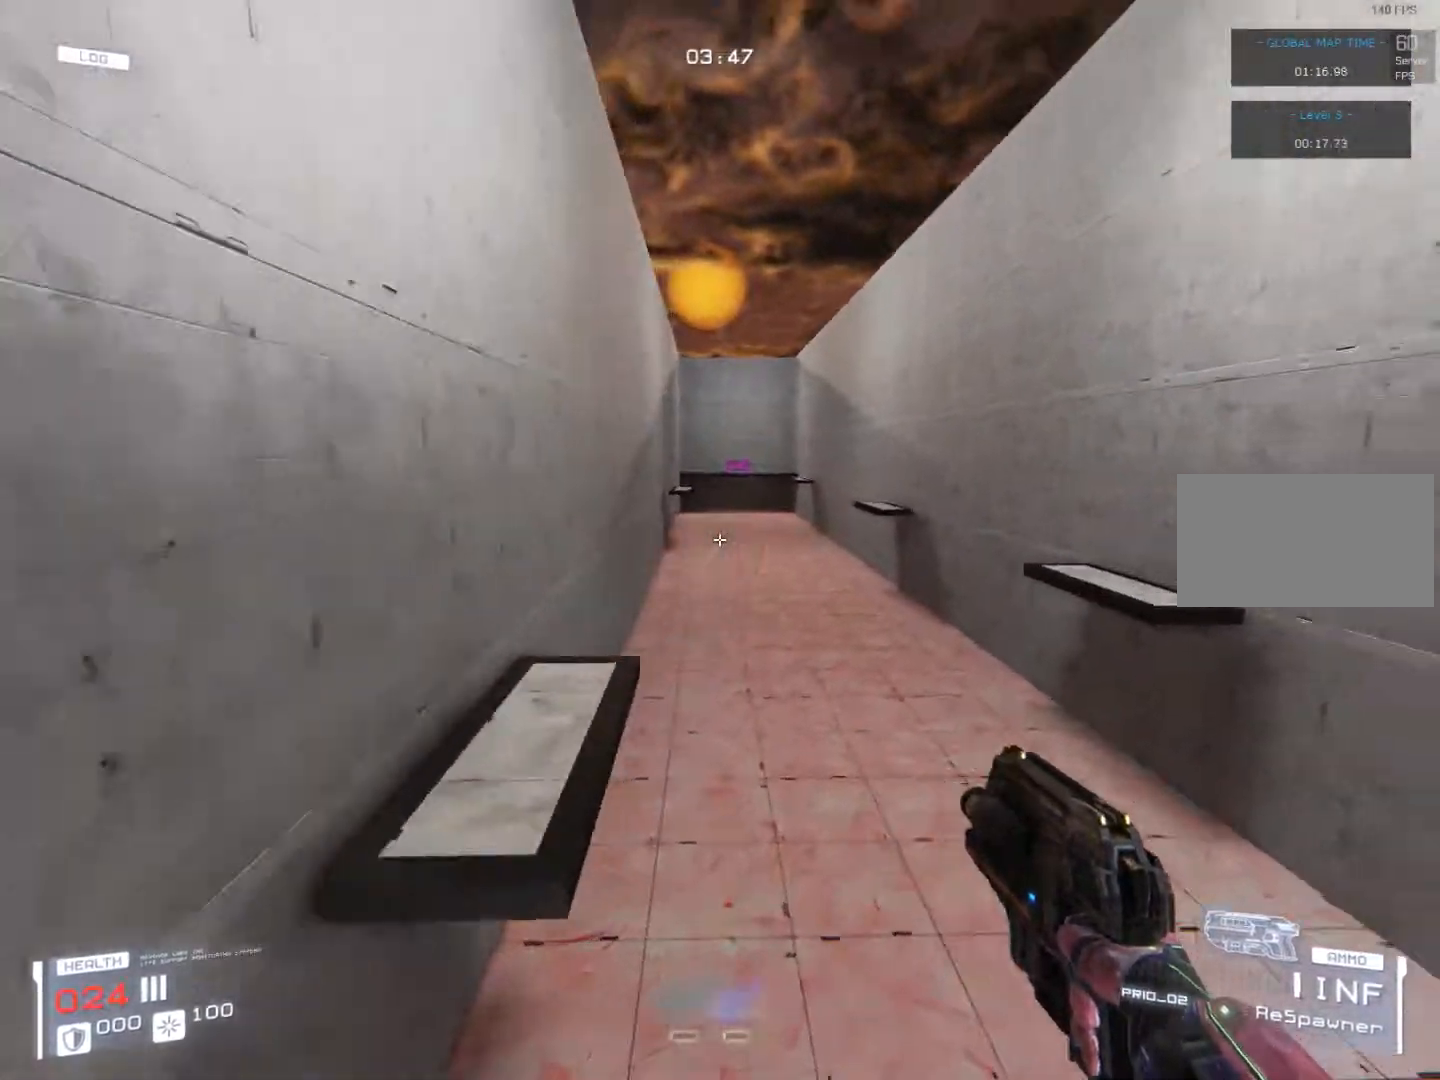
{"keys": ["d", "w"], "events": [[51, "jump", "down"], [186, "jump", "up"], [288, "d", "up"], [407, "d", "down"]]}
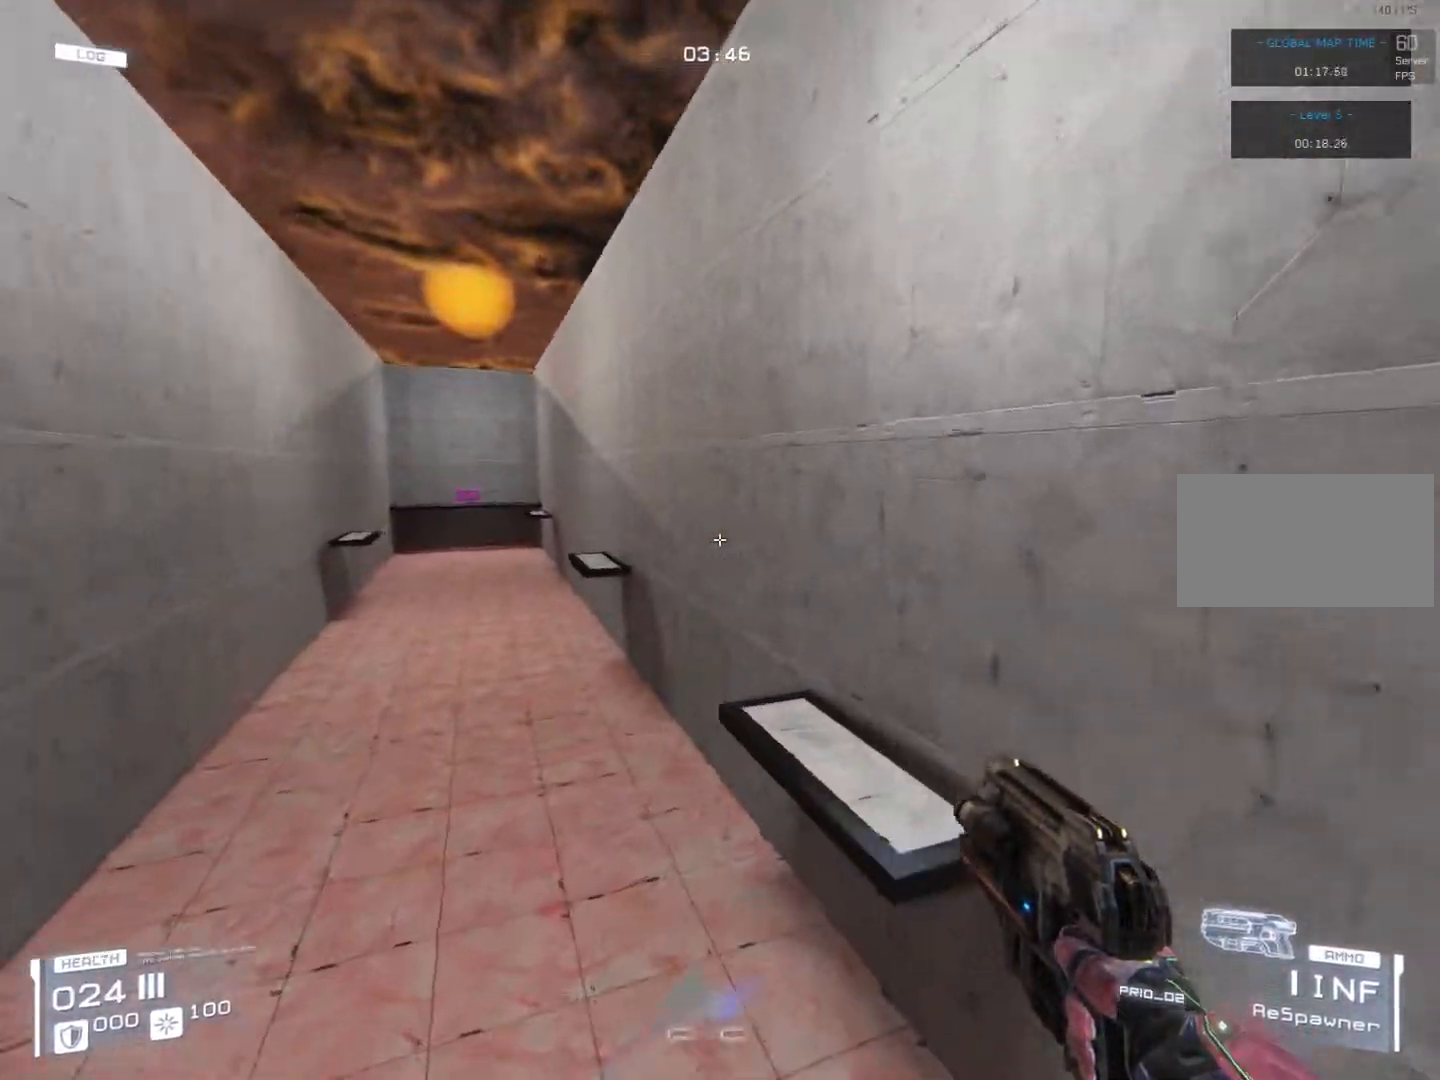
{"keys": ["d", "w"], "events": [[85, "d", "up"], [187, "d", "down"]]}
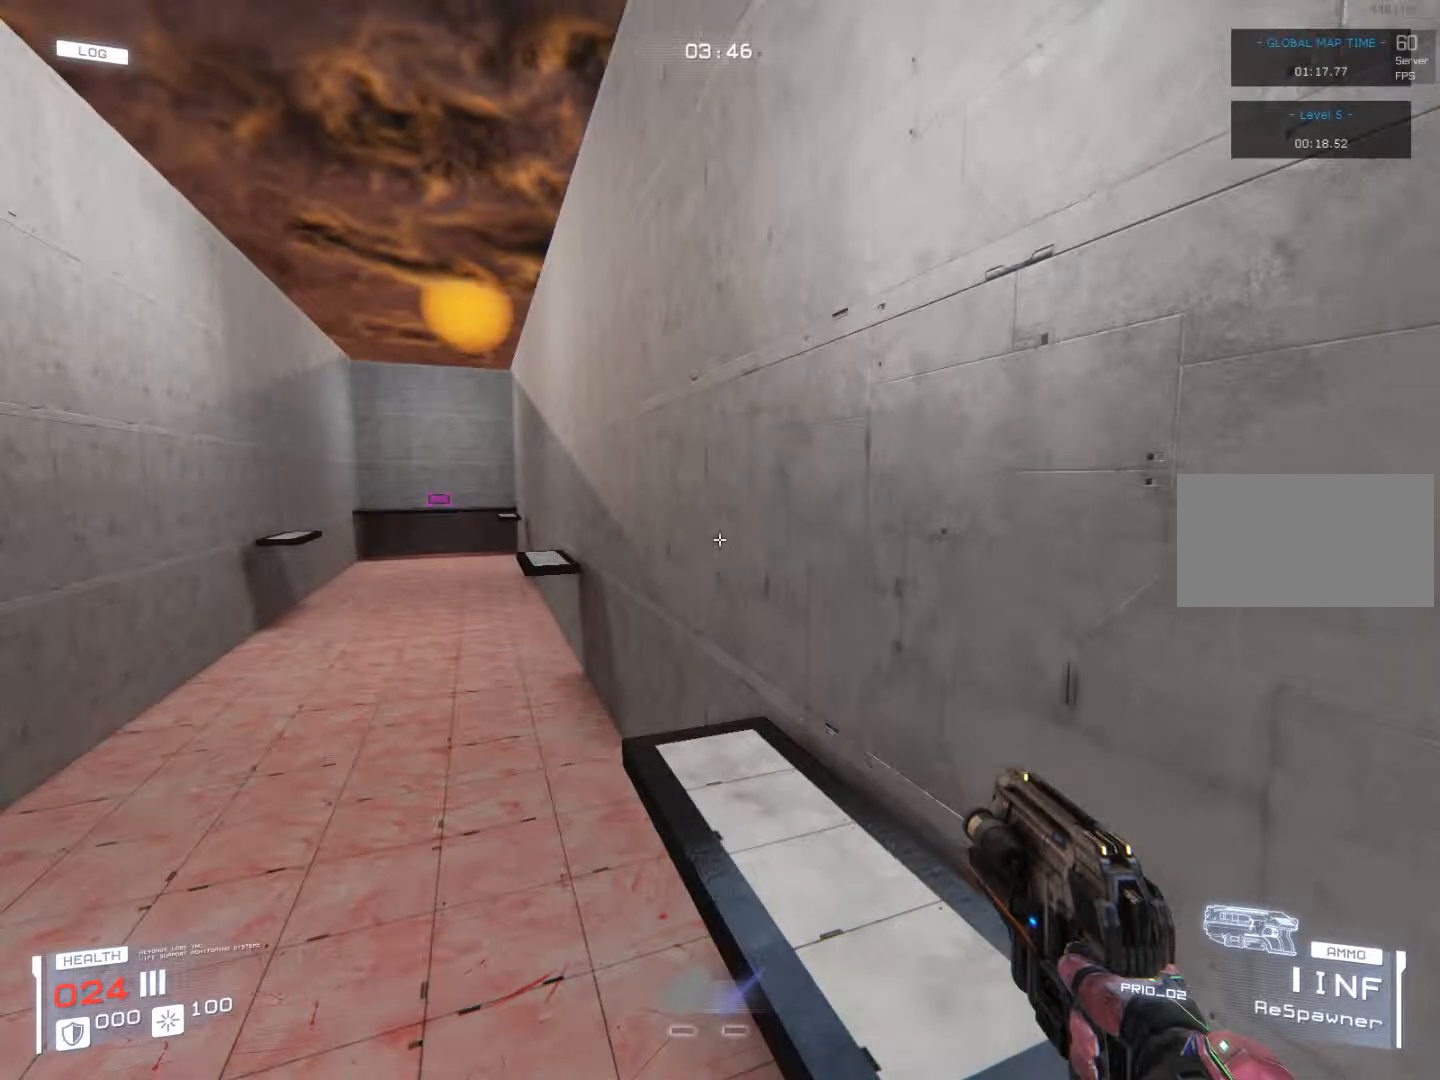
{"keys": ["a", "w"], "events": [[17, "d", "up"], [169, "jump", "down"], [271, "jump", "up"], [372, "a", "down"]]}
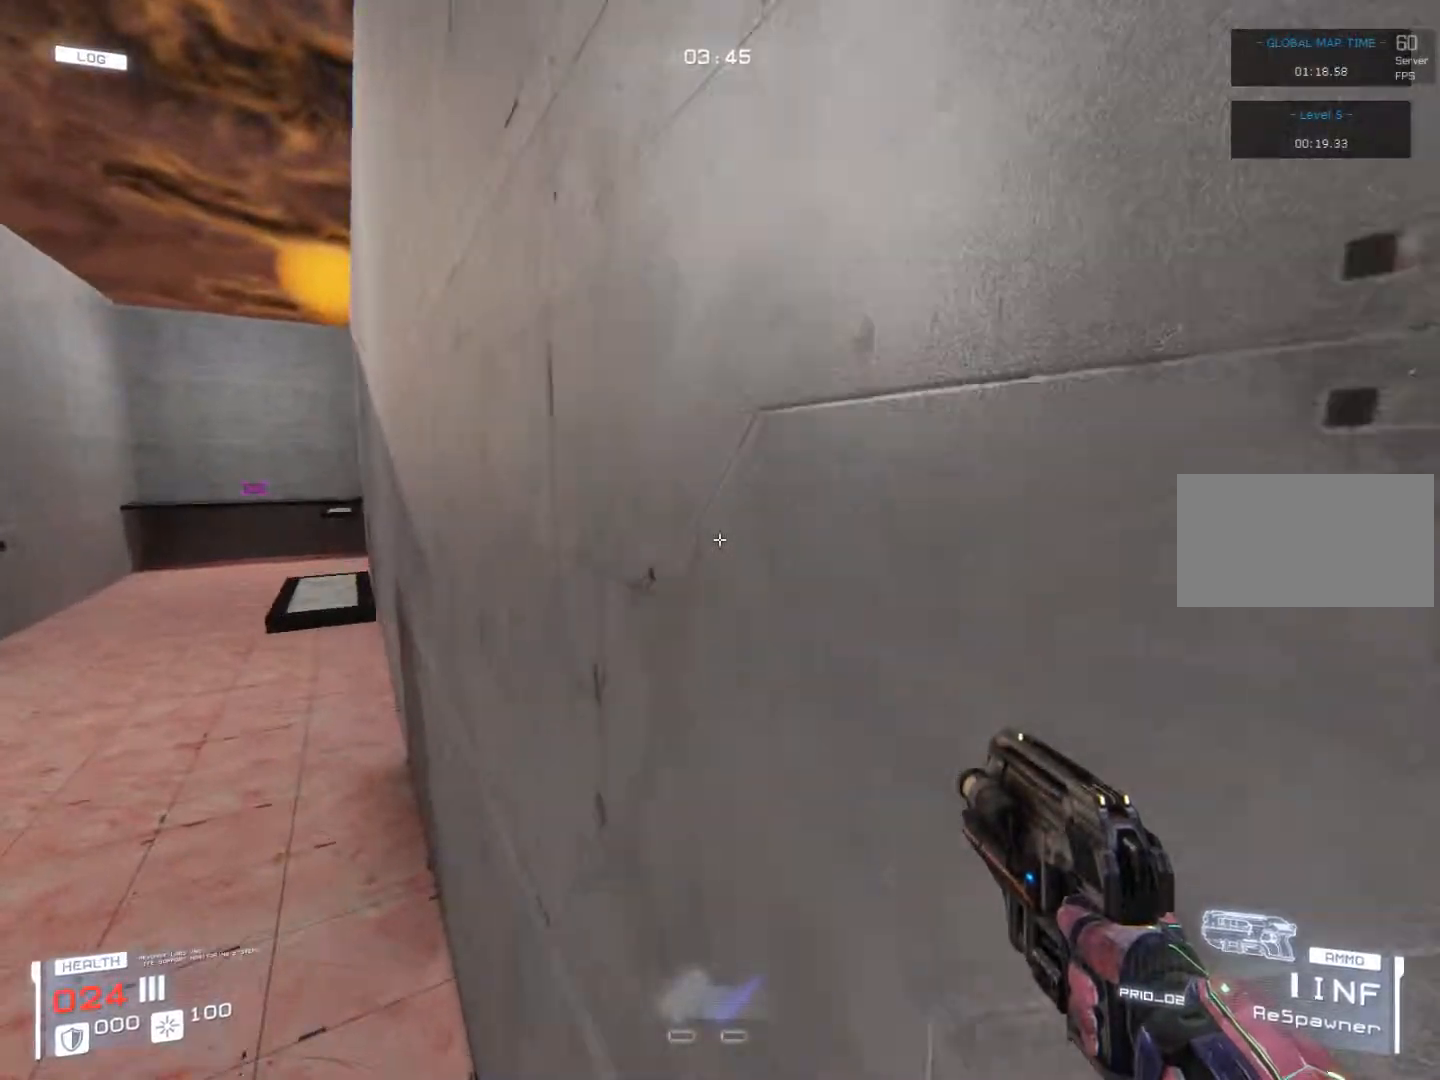
{"keys": ["d"], "events": [[186, "a", "up"], [186, "jump", "down"], [304, "jump", "up"], [406, "w", "up"], [491, "d", "down"]]}
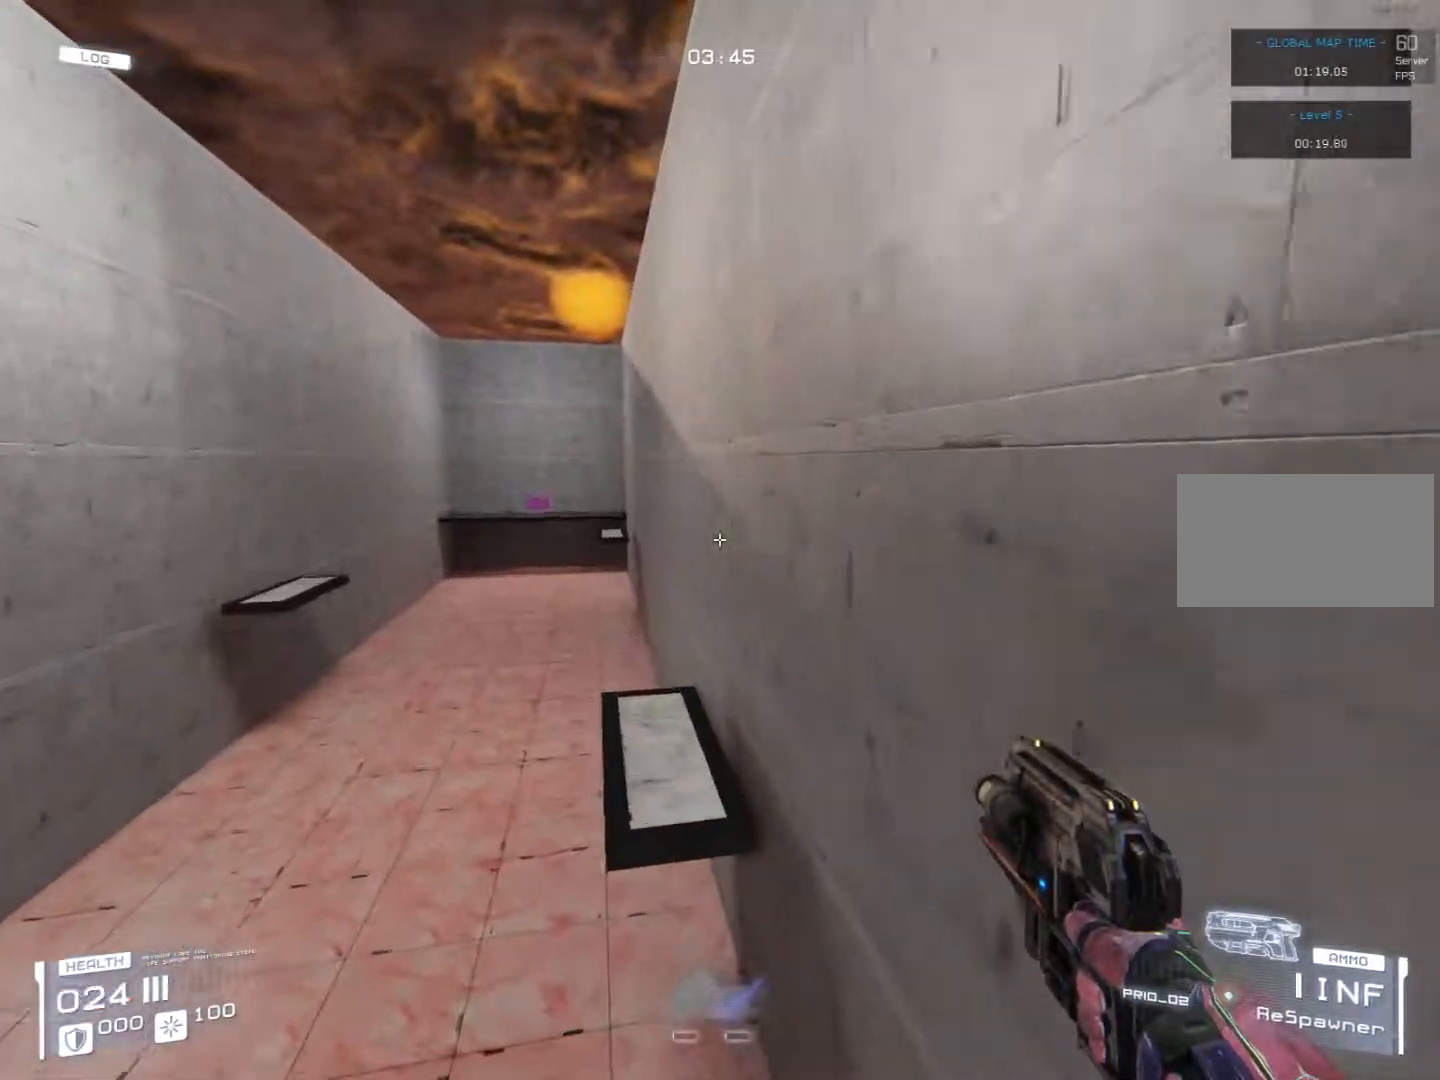
{"keys": ["w"], "events": [[101, "s", "down"], [135, "d", "up"], [270, "s", "up"], [457, "w", "down"]]}
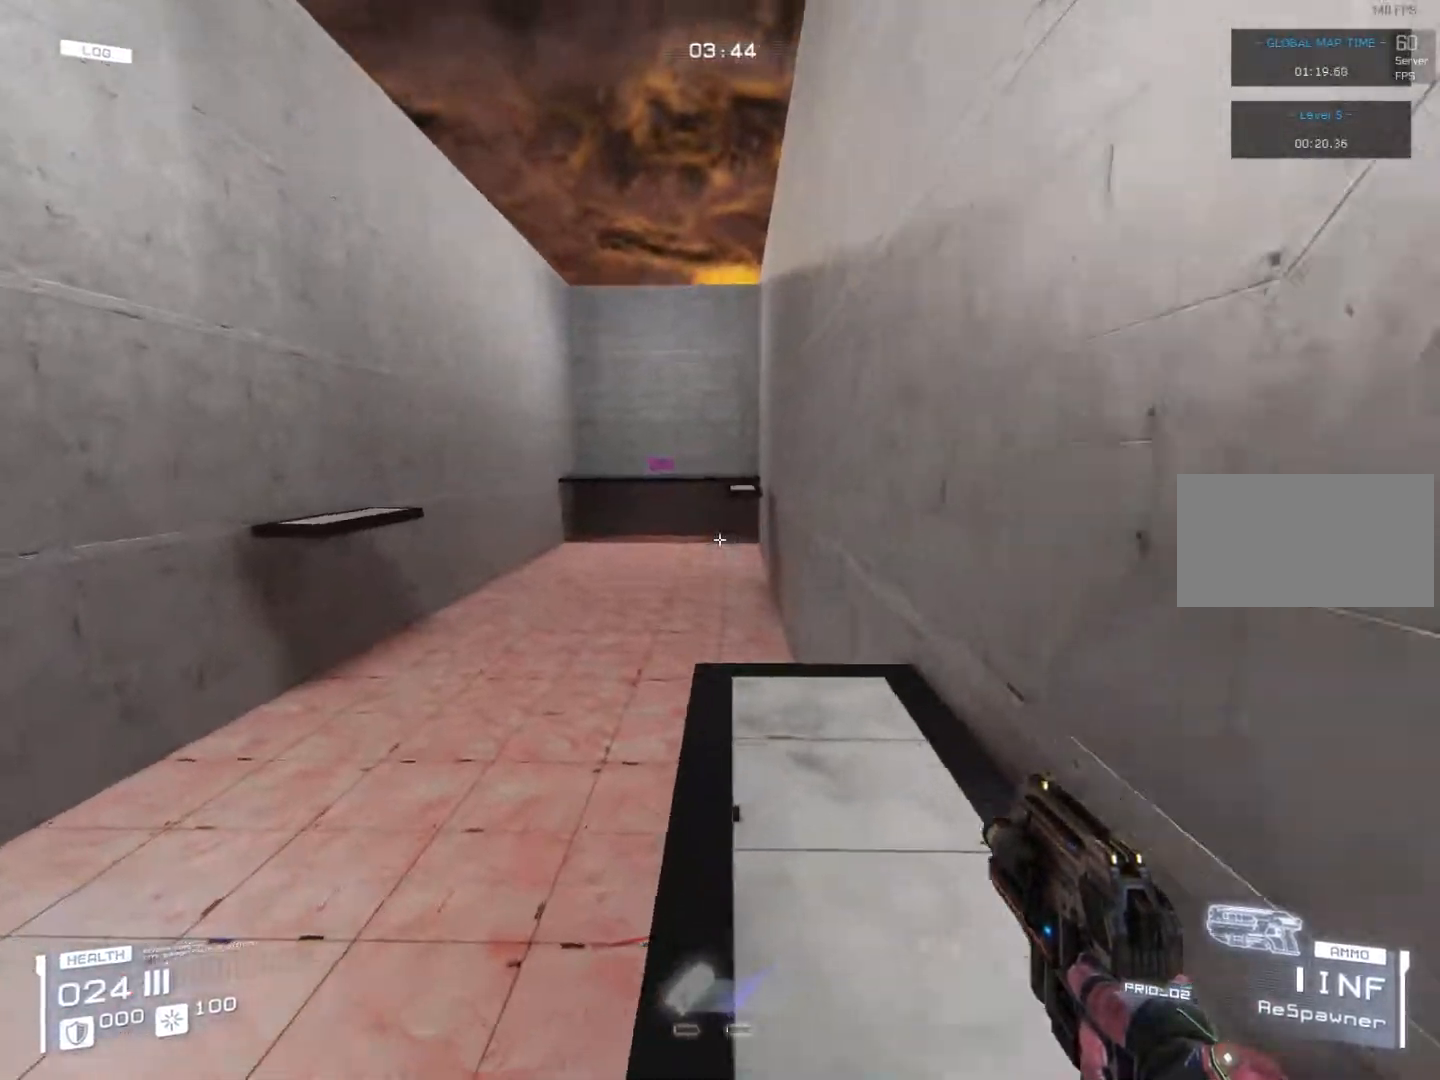
{"keys": ["a", "dash", "w"], "events": [[424, "a", "down"], [474, "dash", "down"]]}
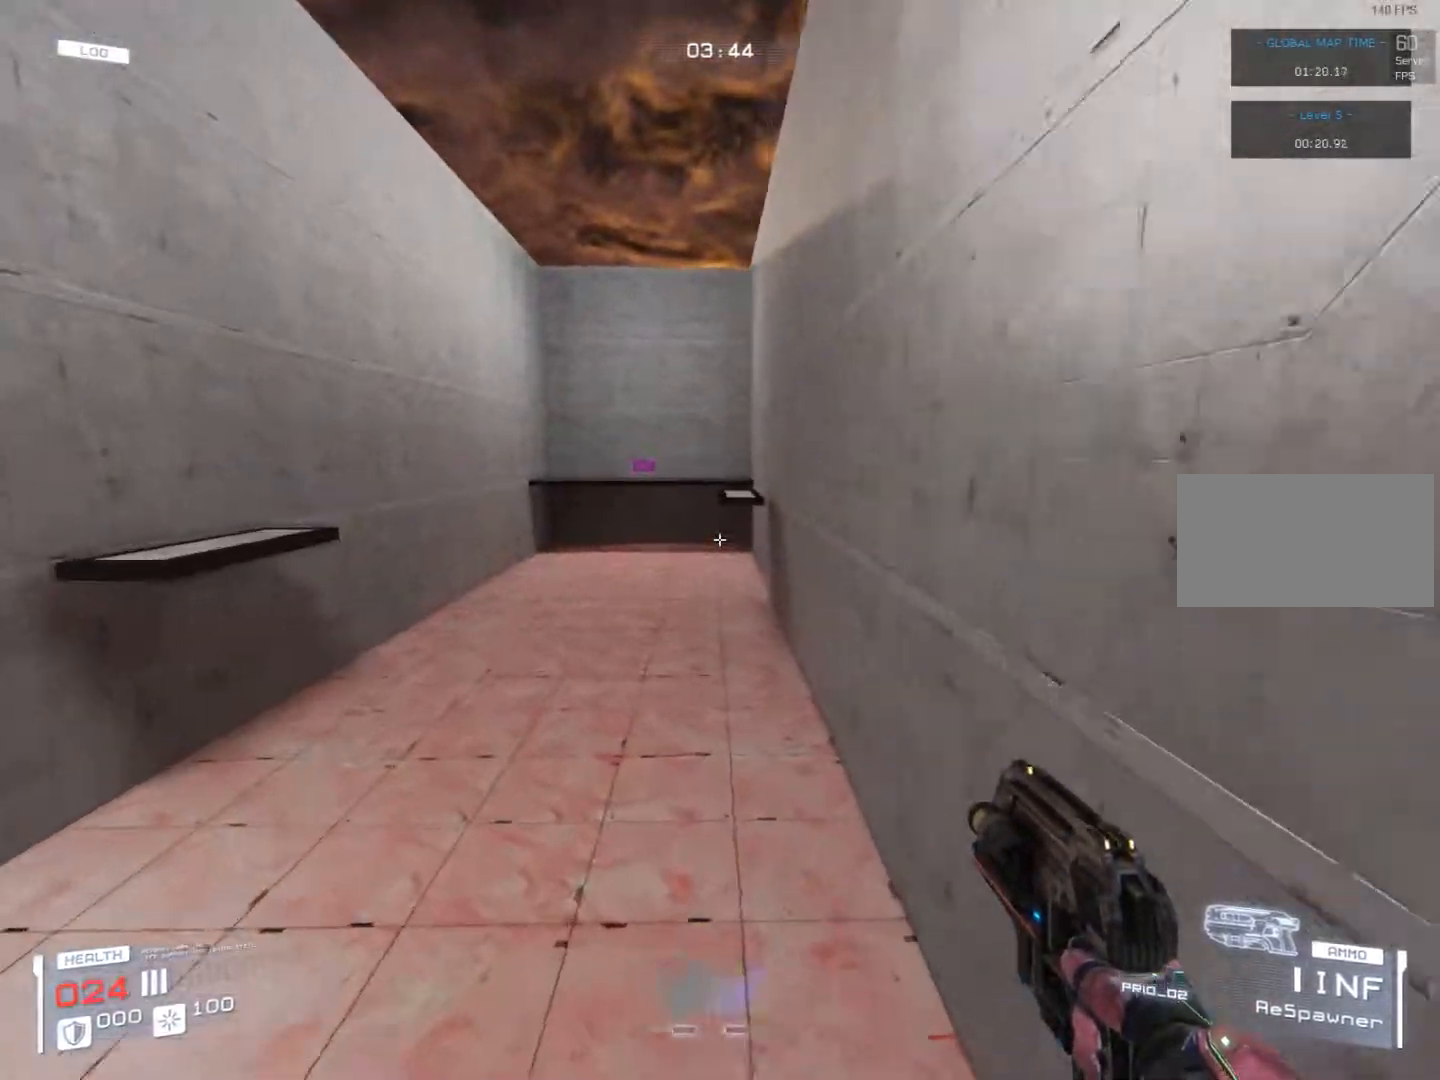
{"keys": ["w"], "events": [[136, "dash", "up"], [170, "a", "up"], [237, "jump", "down"], [288, "a", "down"], [322, "jump", "up"], [457, "a", "up"]]}
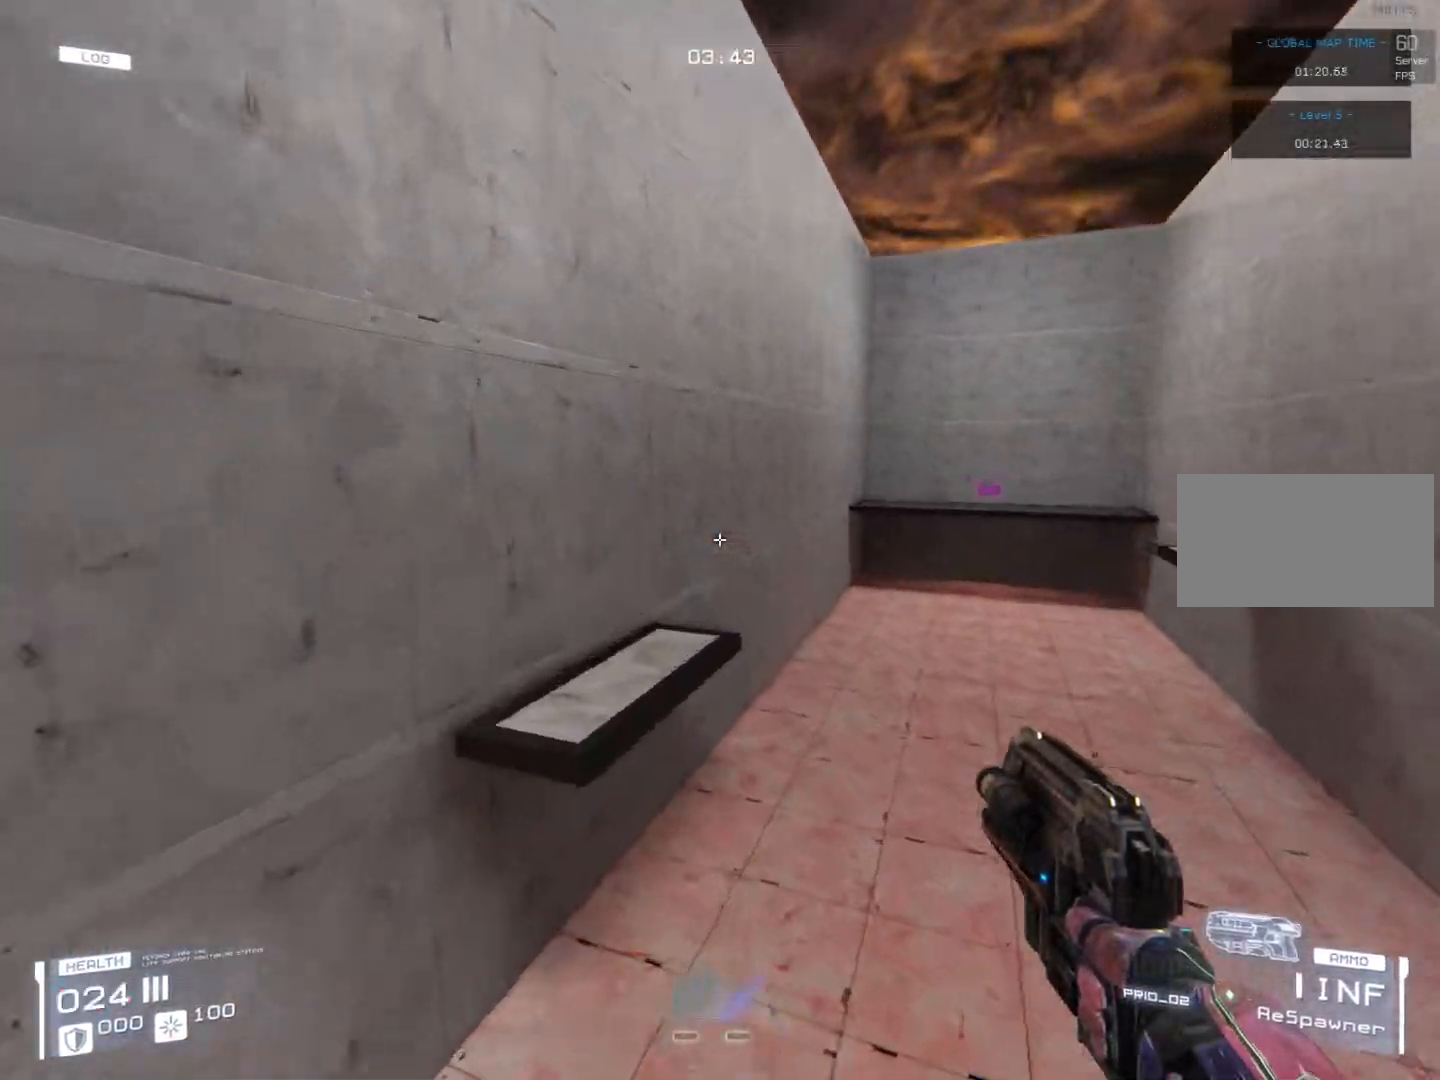
{"keys": ["w"], "events": []}
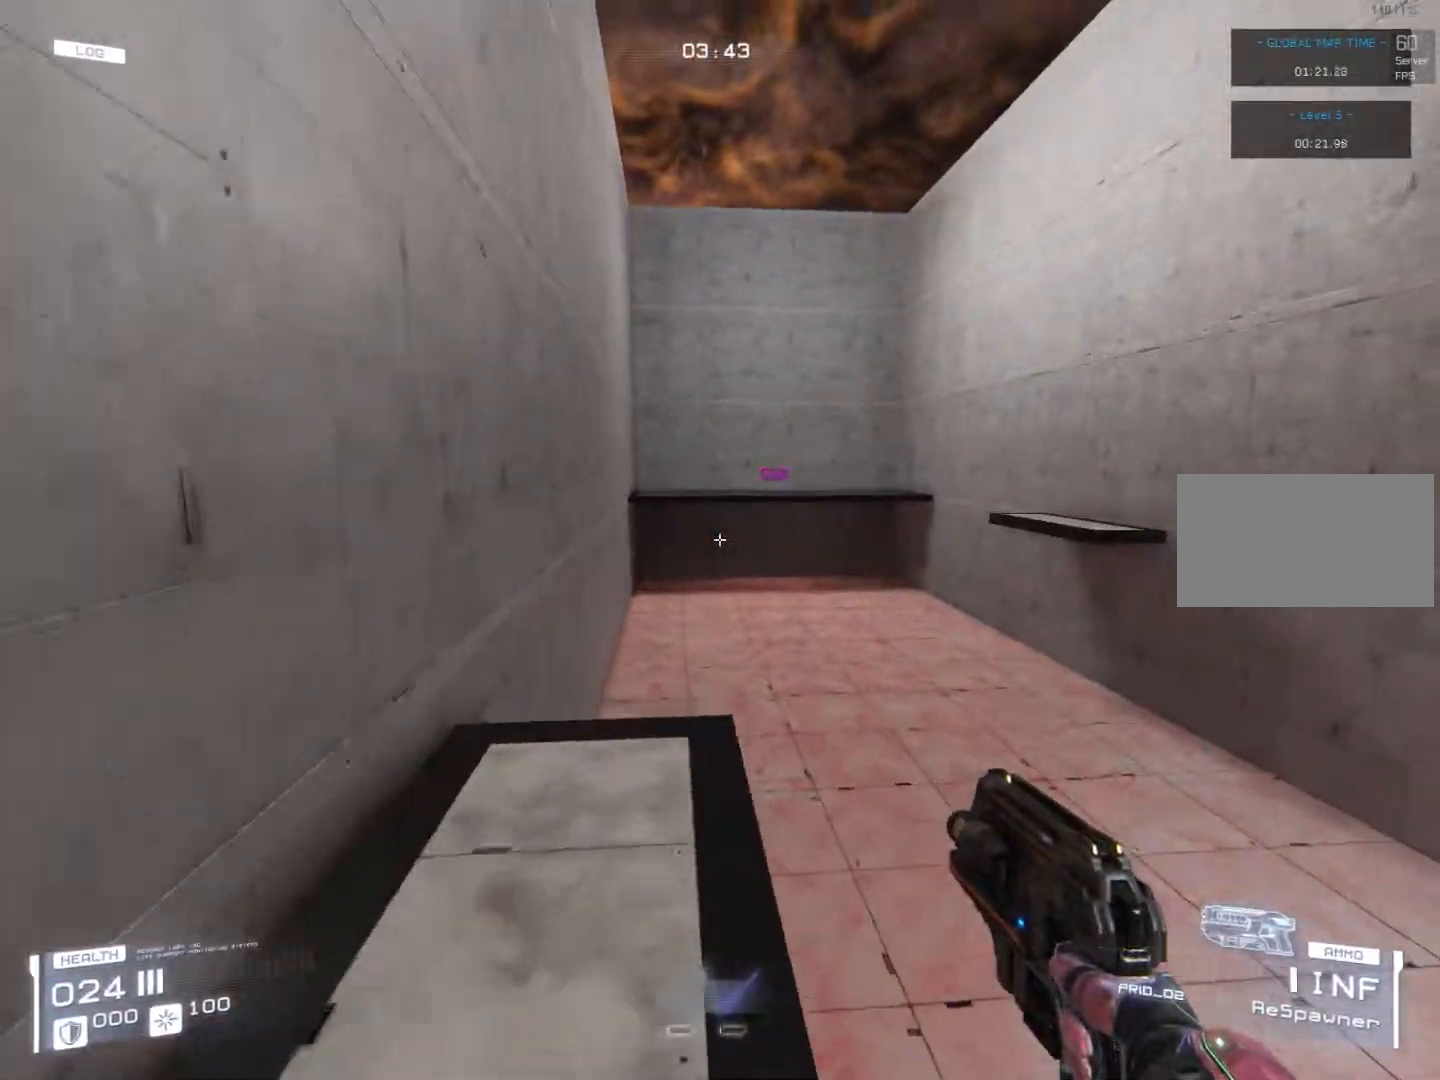
{"keys": ["d", "dash", "w"], "events": [[322, "d", "down"], [372, "dash", "down"]]}
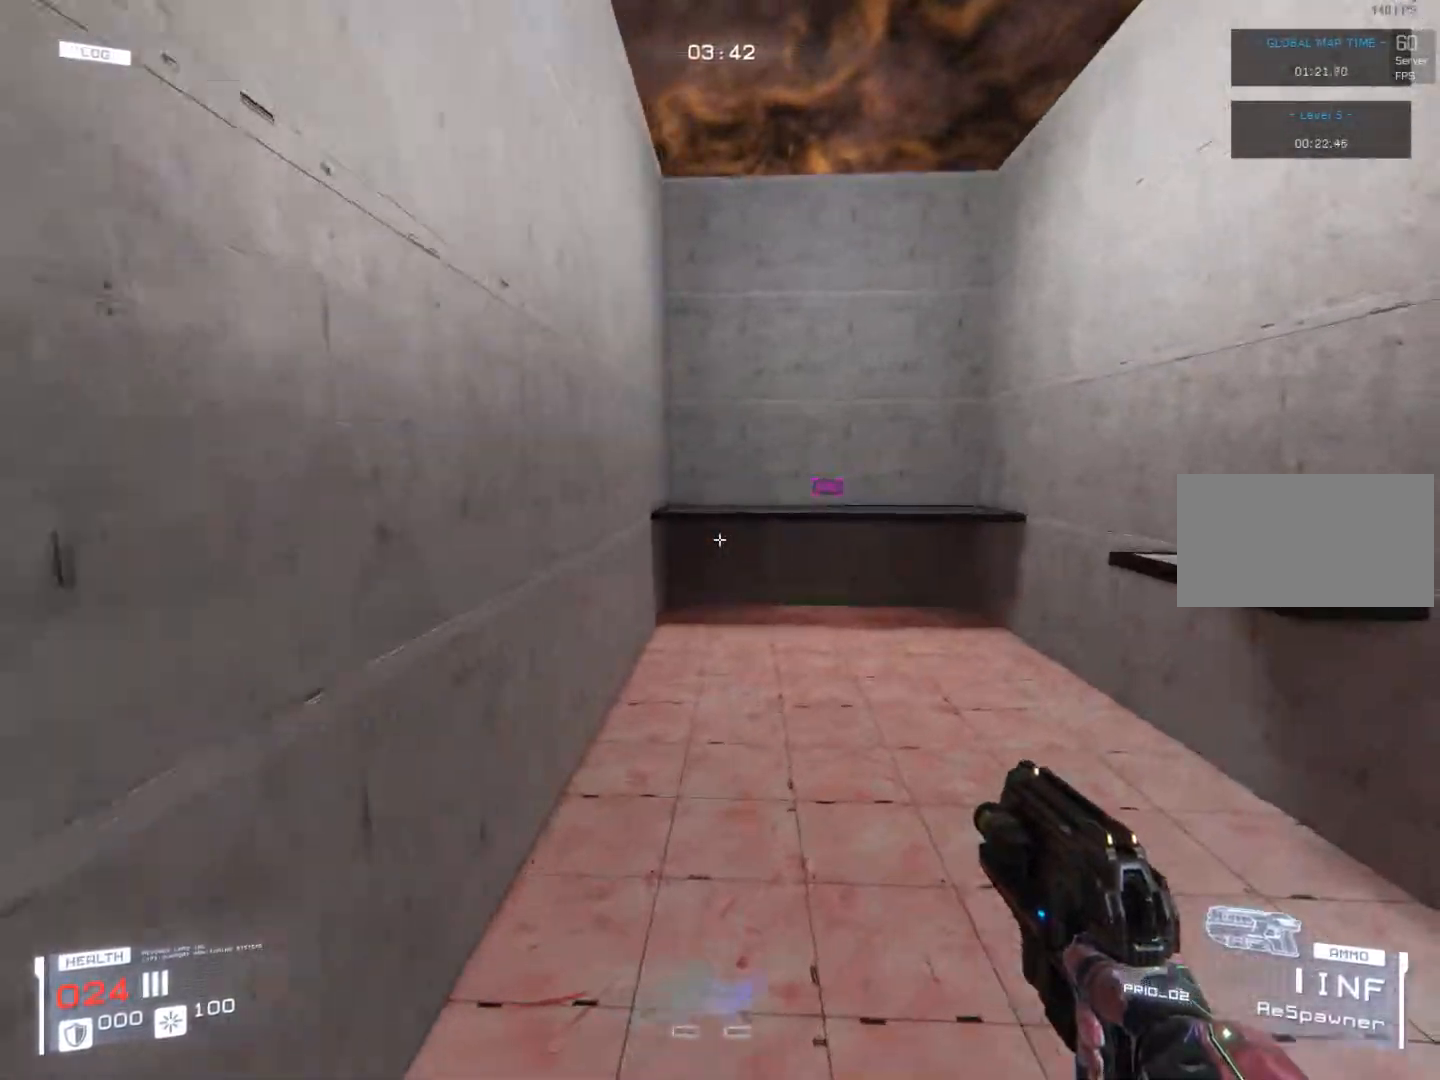
{"keys": ["d", "w"], "events": [[34, "dash", "up"], [68, "d", "up"], [135, "jump", "down"], [254, "jump", "up"], [288, "d", "down"]]}
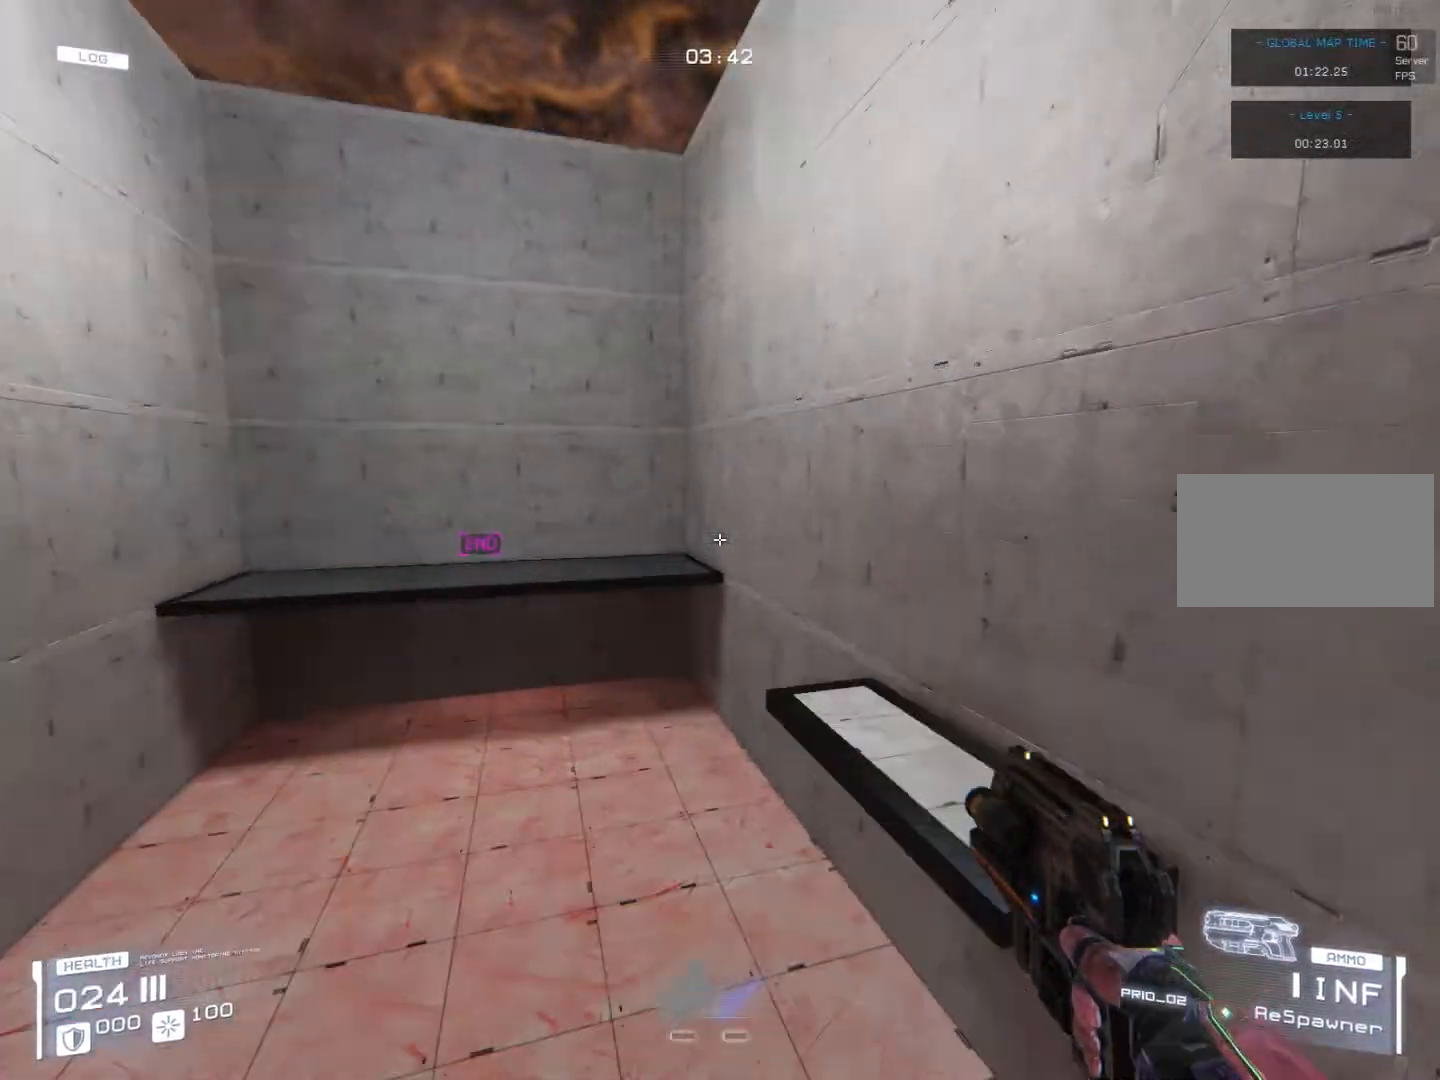
{"keys": ["w"], "events": [[51, "d", "up"]]}
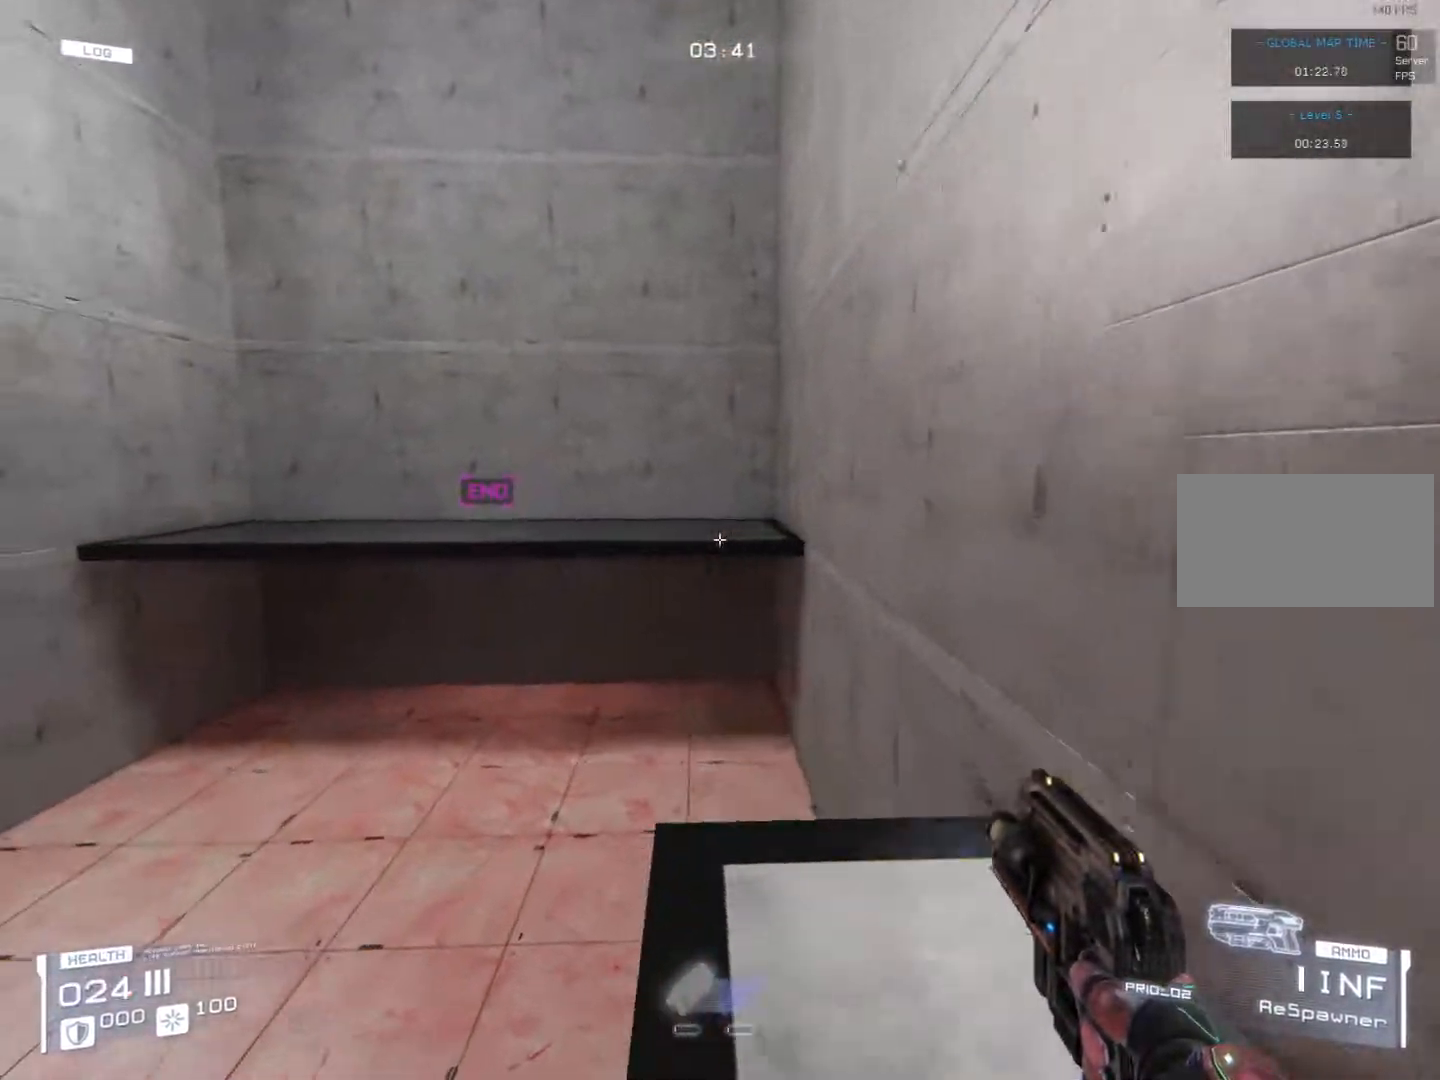
{"keys": ["jump", "w"], "events": [[203, "a", "down"], [254, "dash", "down"], [372, "a", "up"], [389, "dash", "up"], [507, "jump", "down"]]}
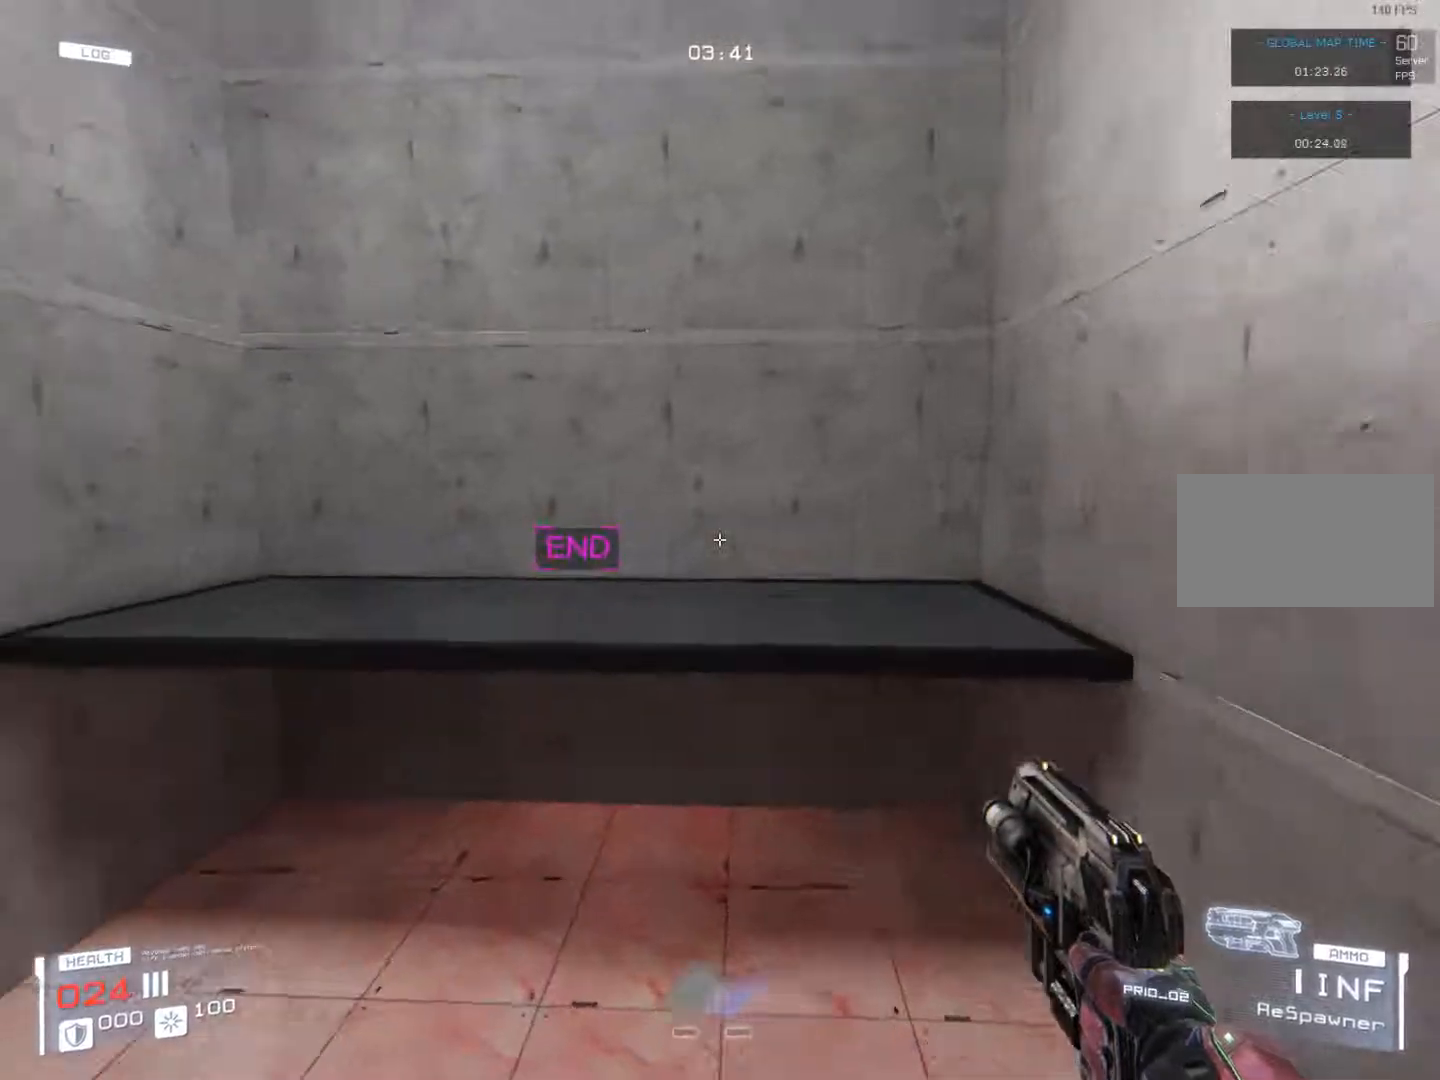
{"keys": ["w"], "events": [[102, "jump", "up"]]}
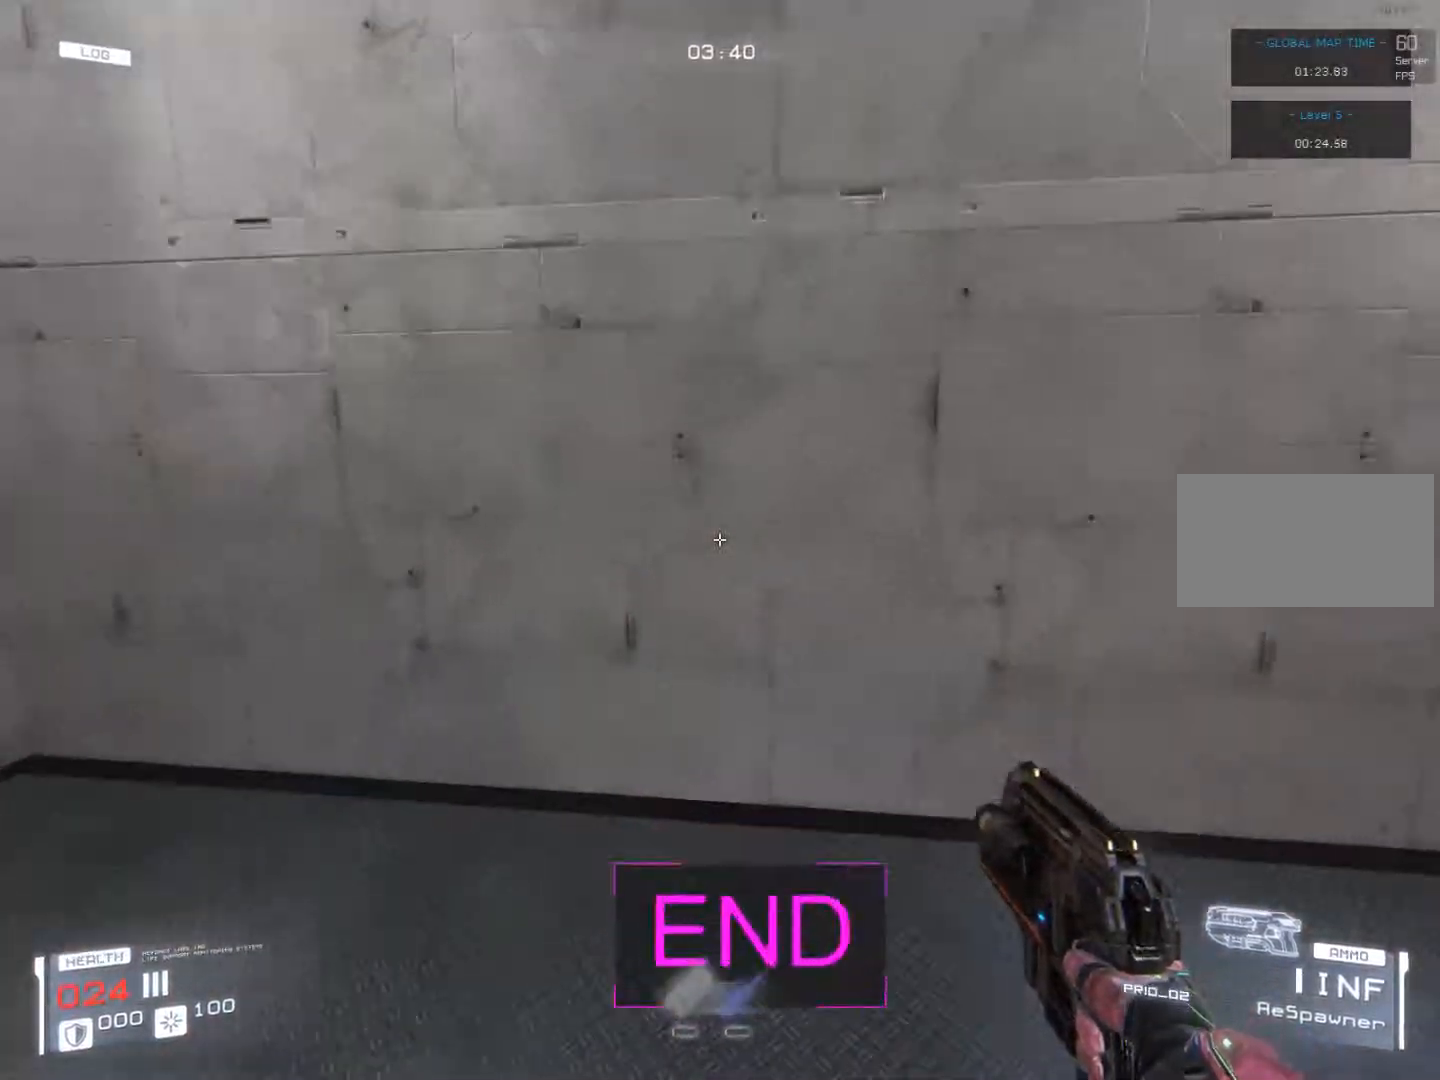
{"keys": [], "events": [[136, "w", "up"]]}
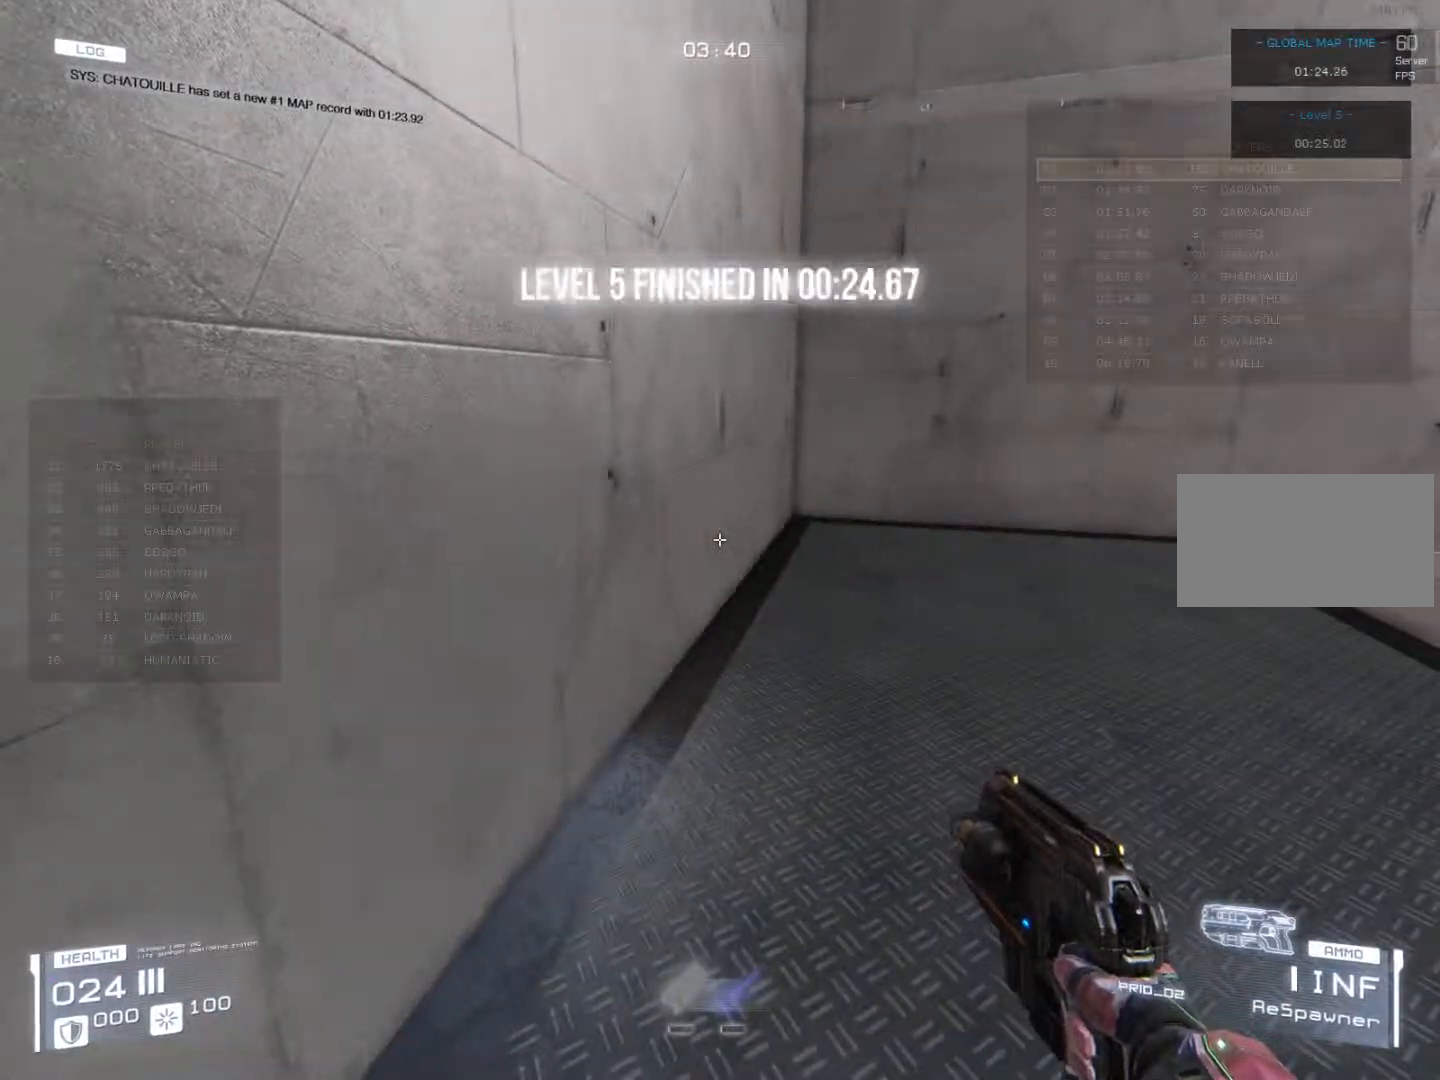
{"keys": [], "events": []}
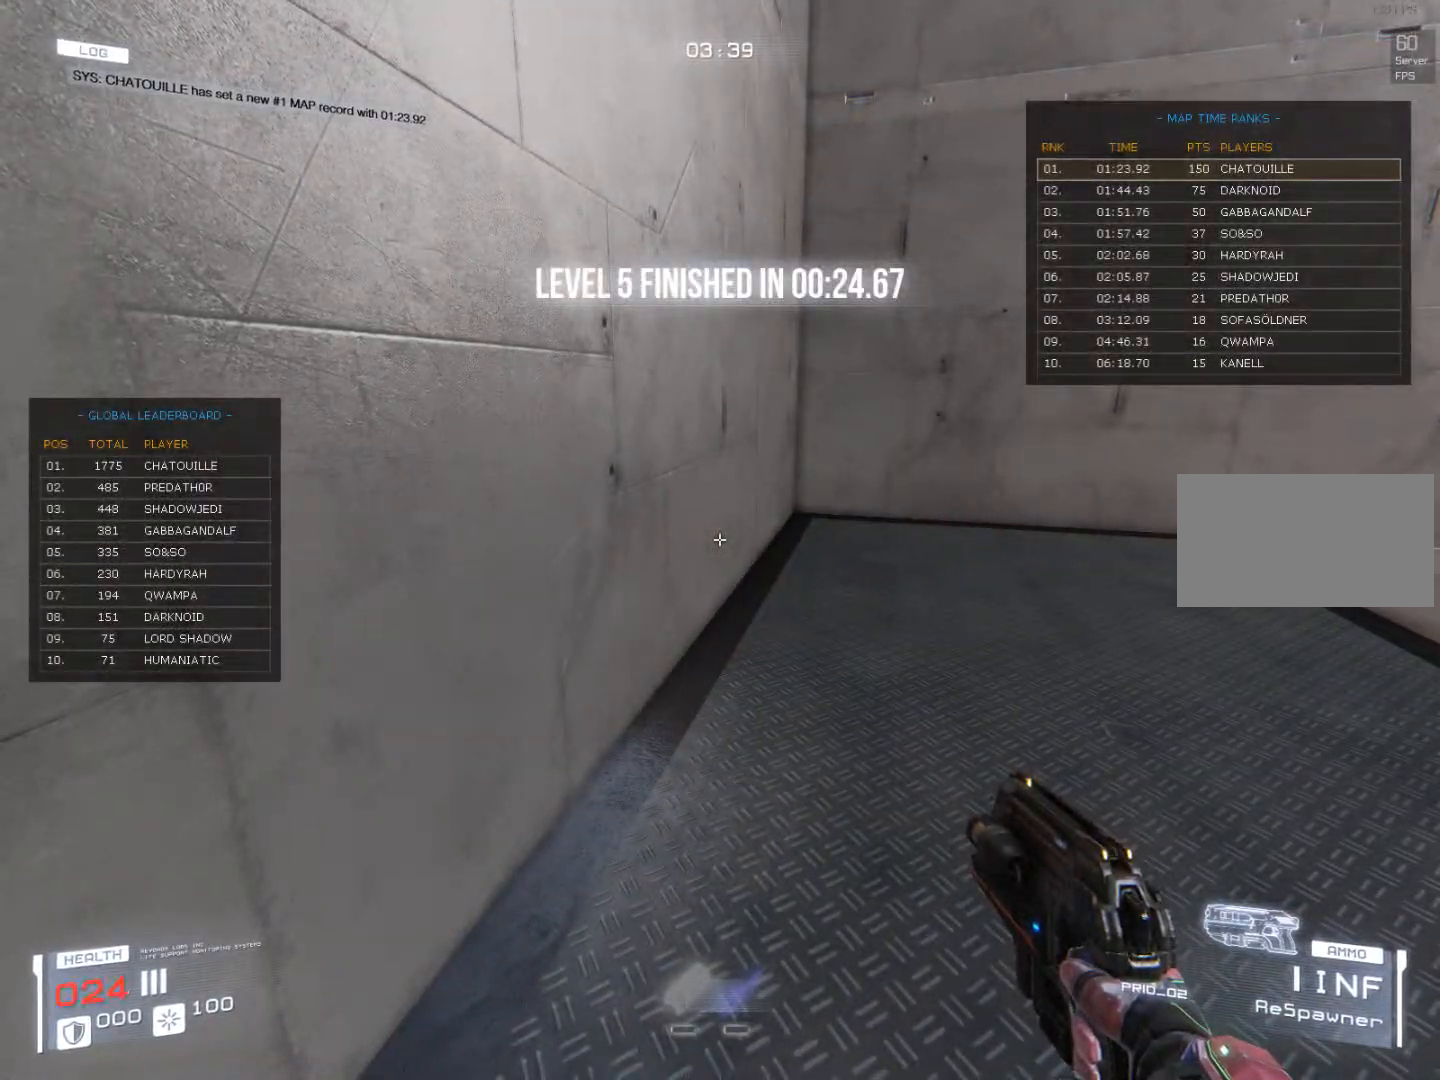
{"keys": [], "events": []}
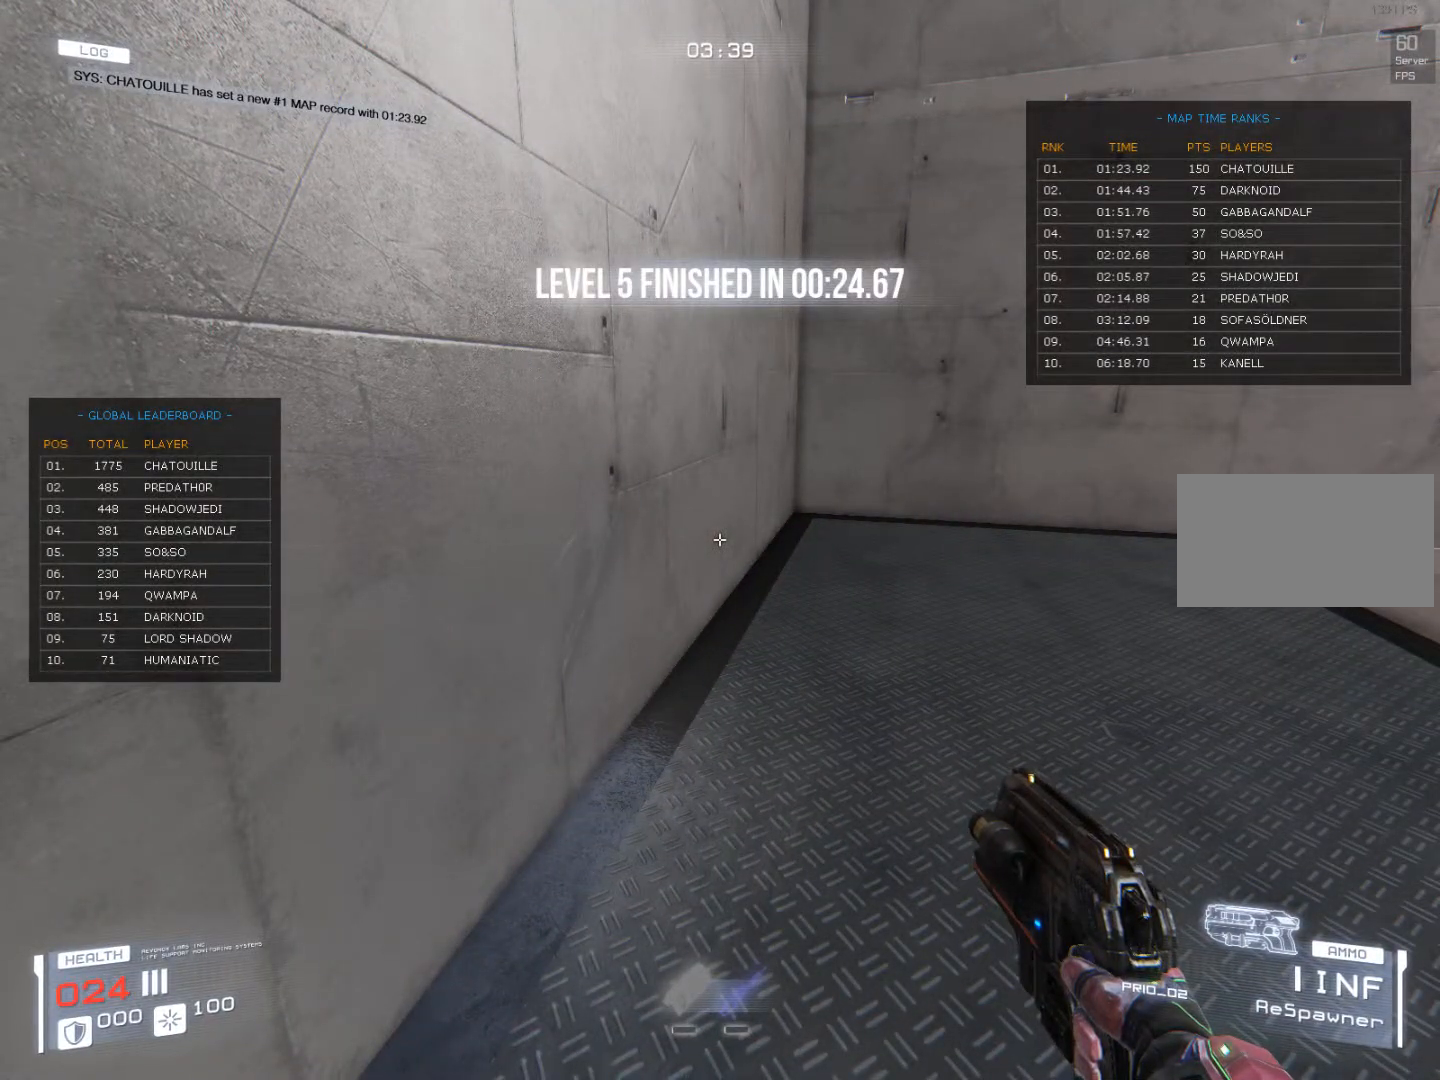
{"keys": [], "events": []}
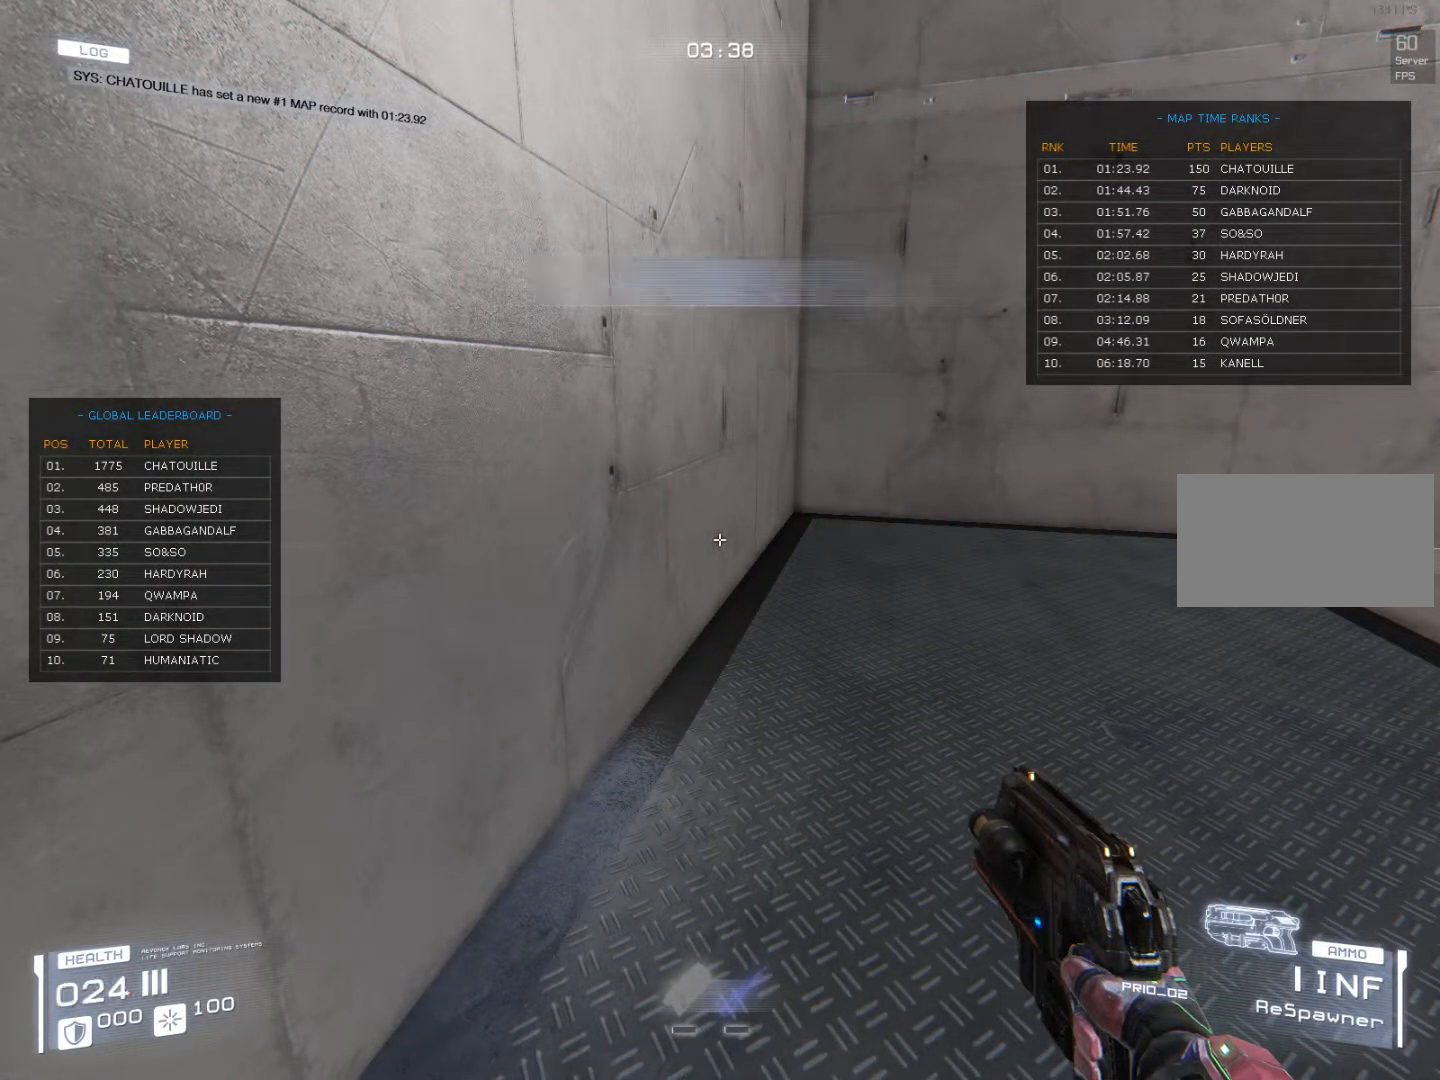
{"keys": [], "events": []}
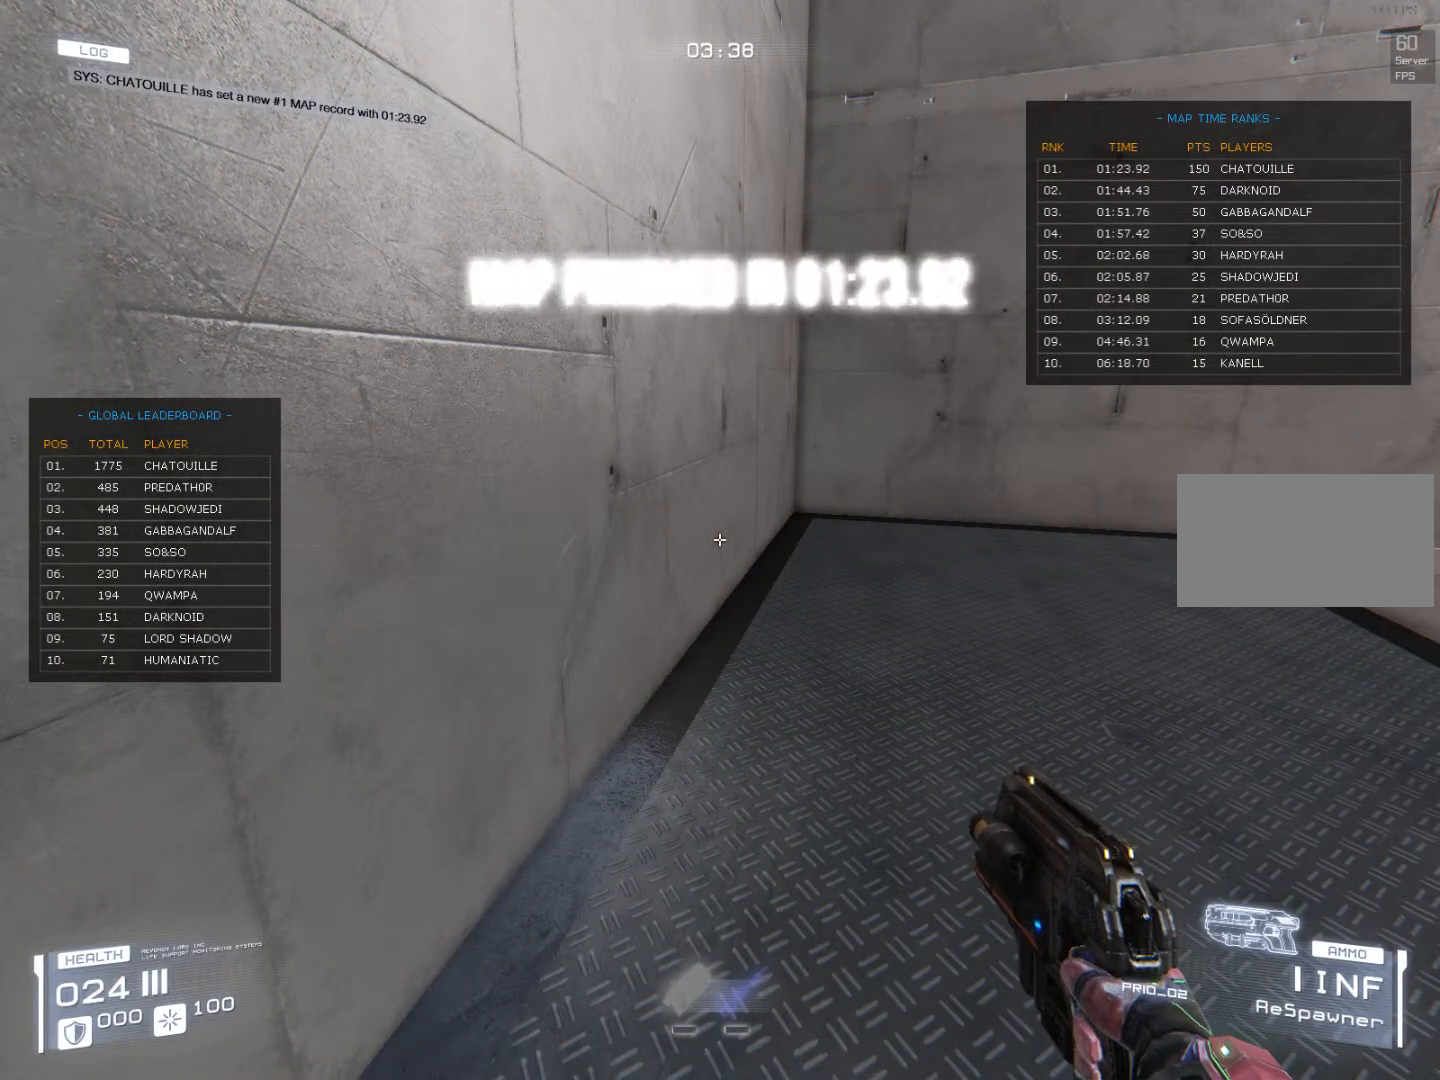
{"keys": [], "events": []}
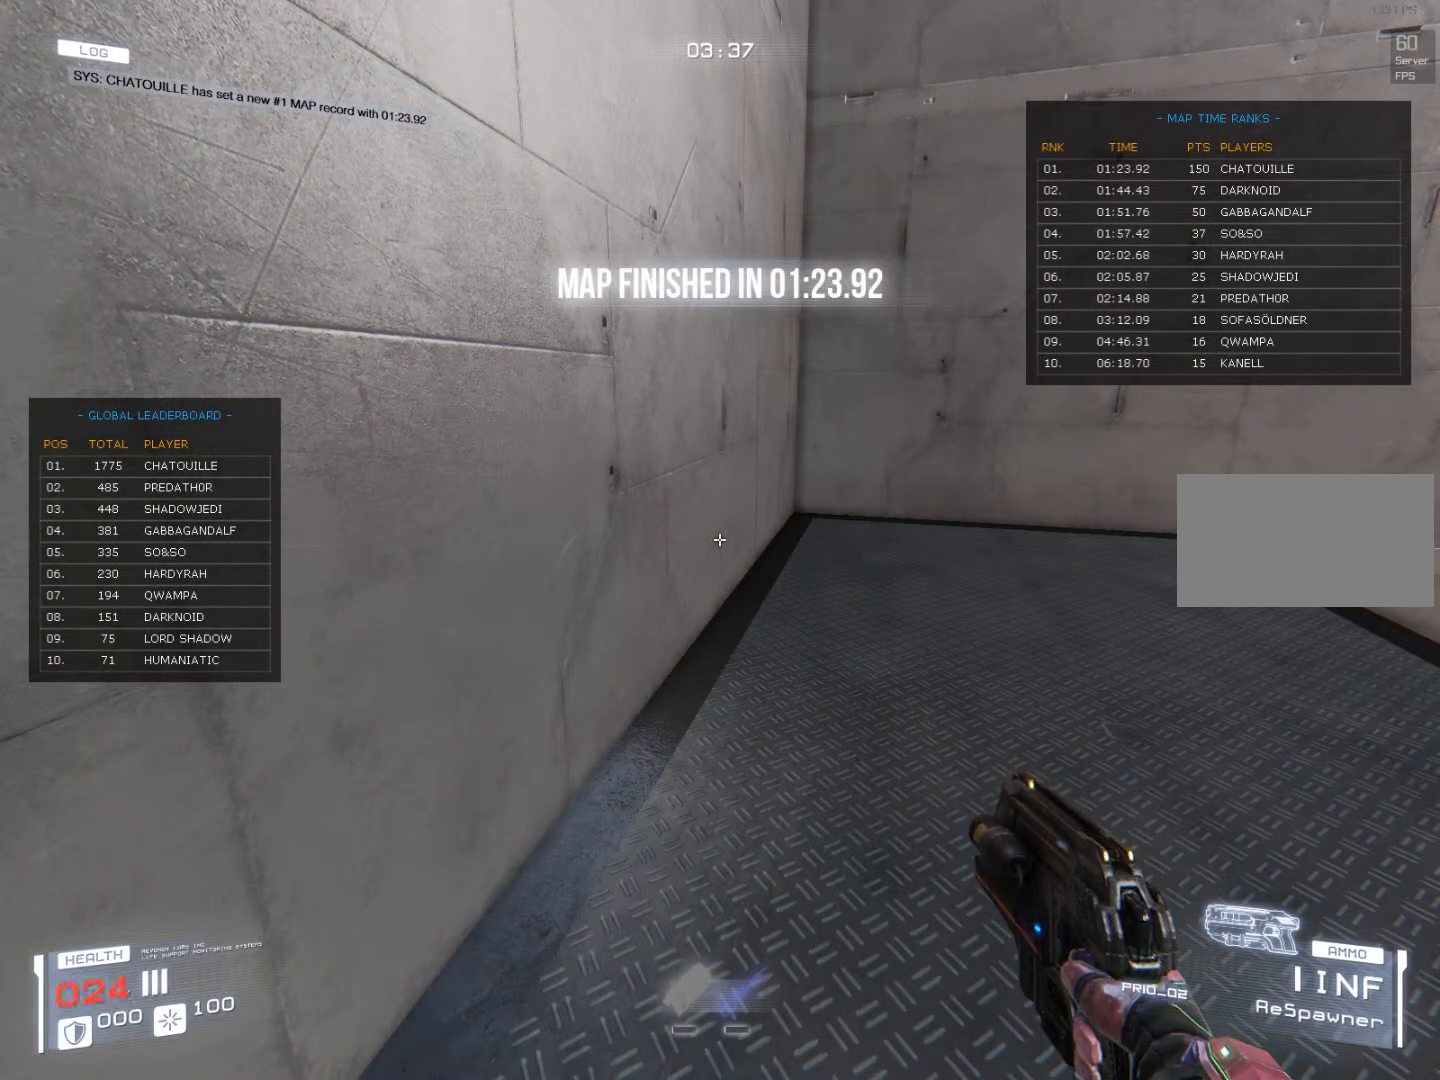
{"keys": [], "events": []}
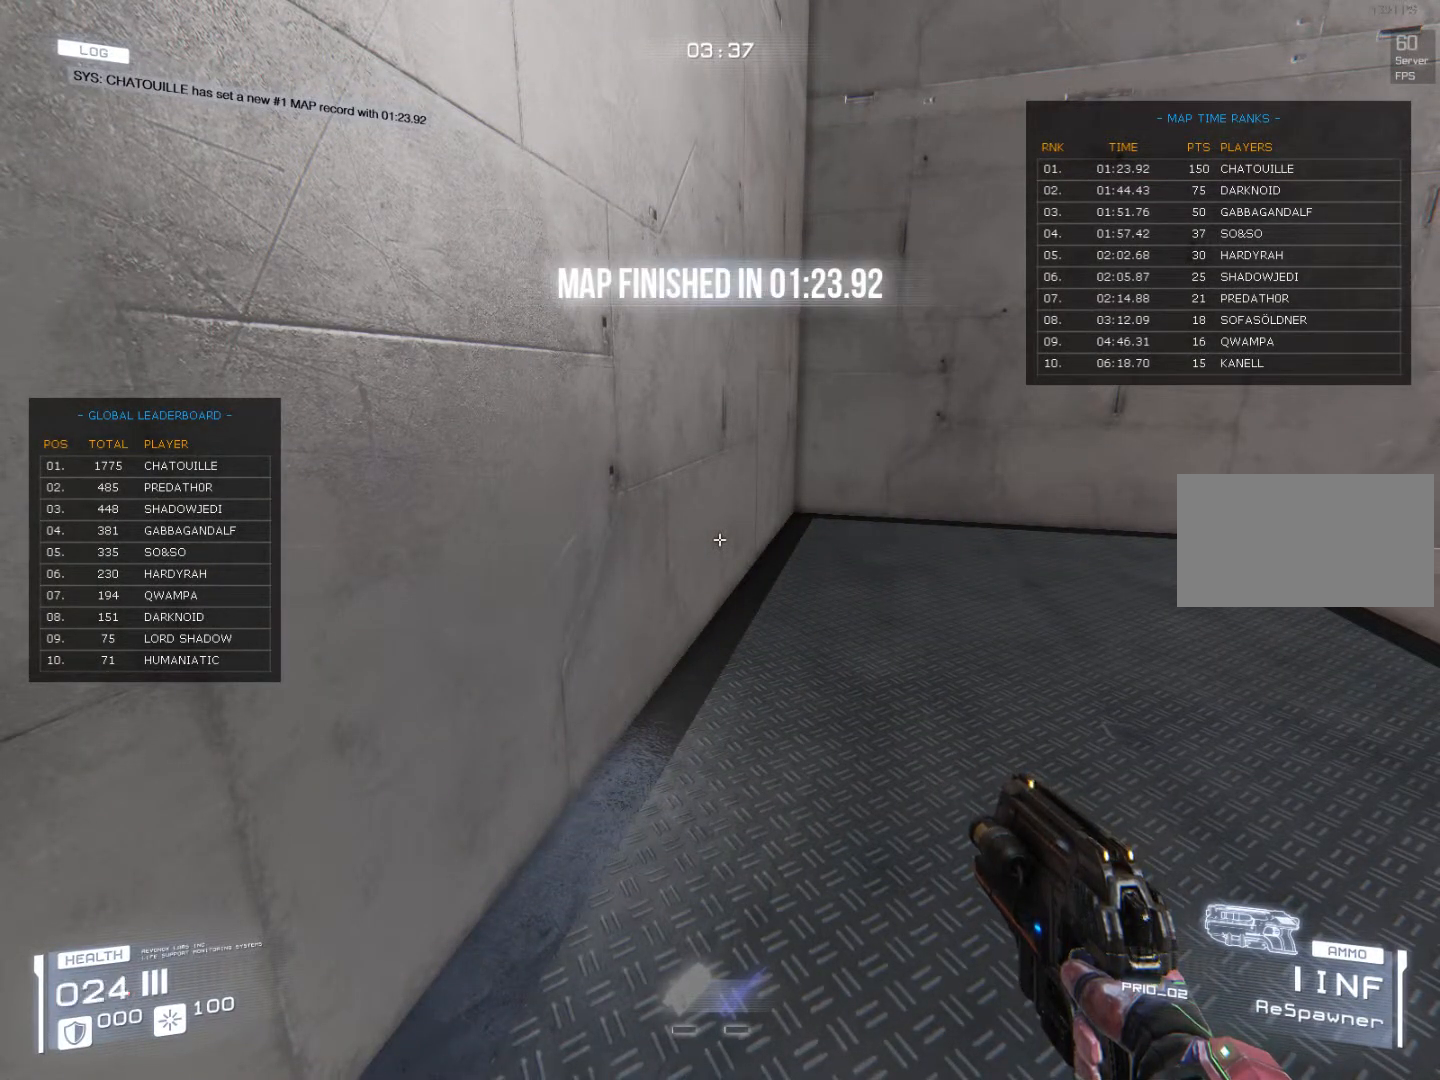
{"keys": [], "events": []}
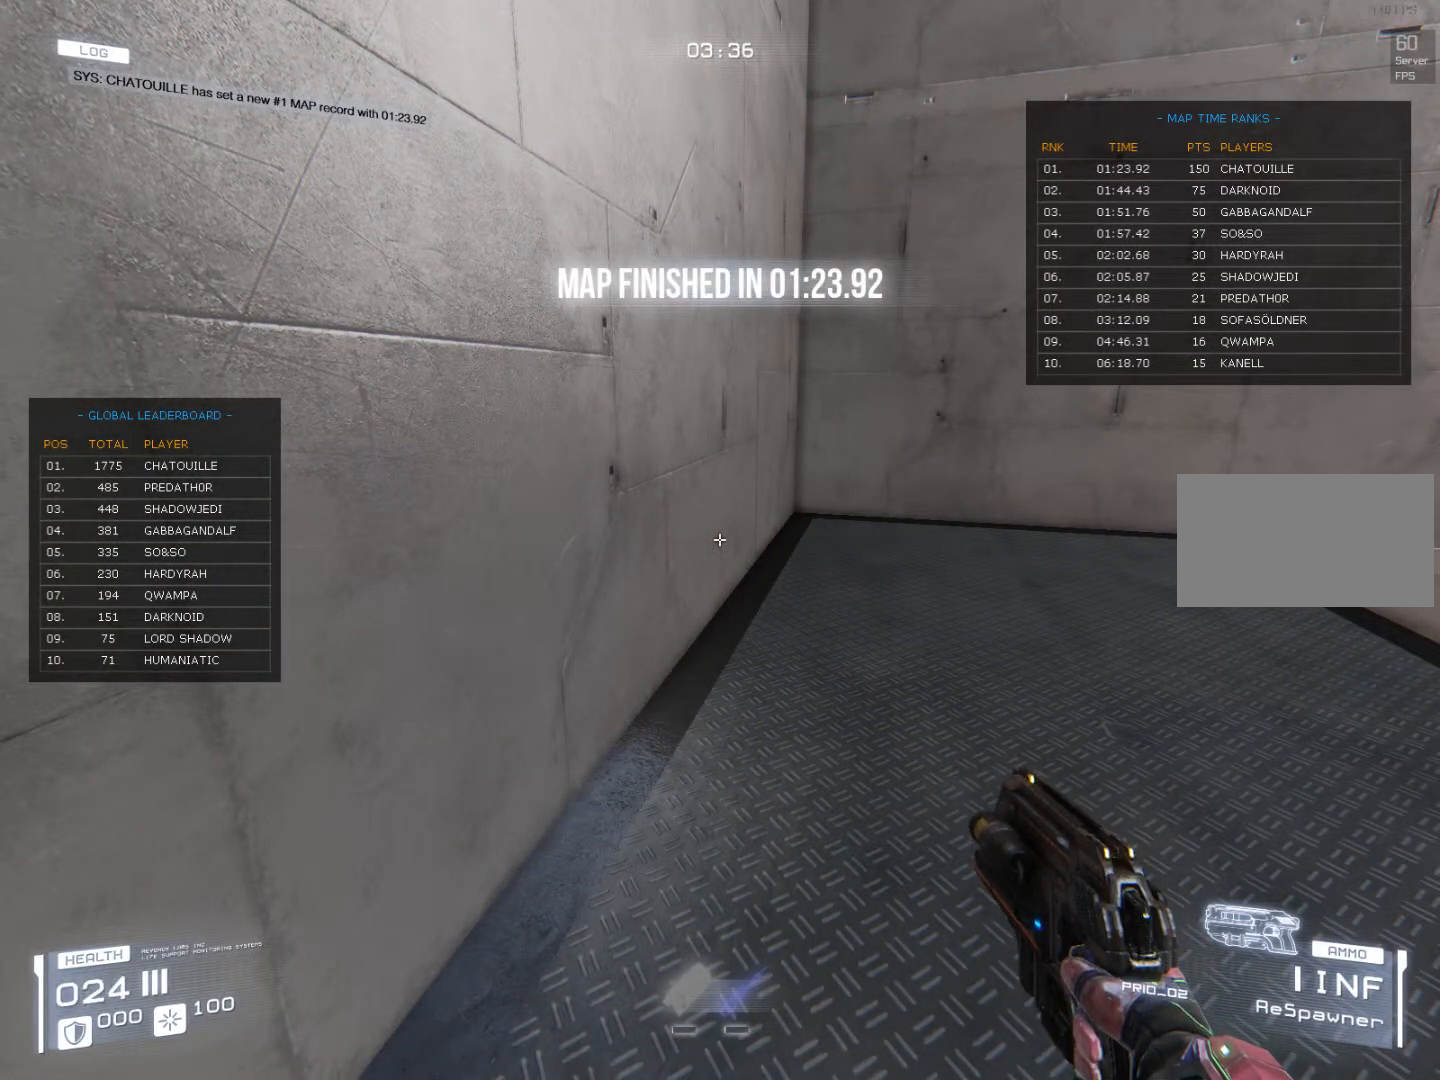
{"keys": [], "events": []}